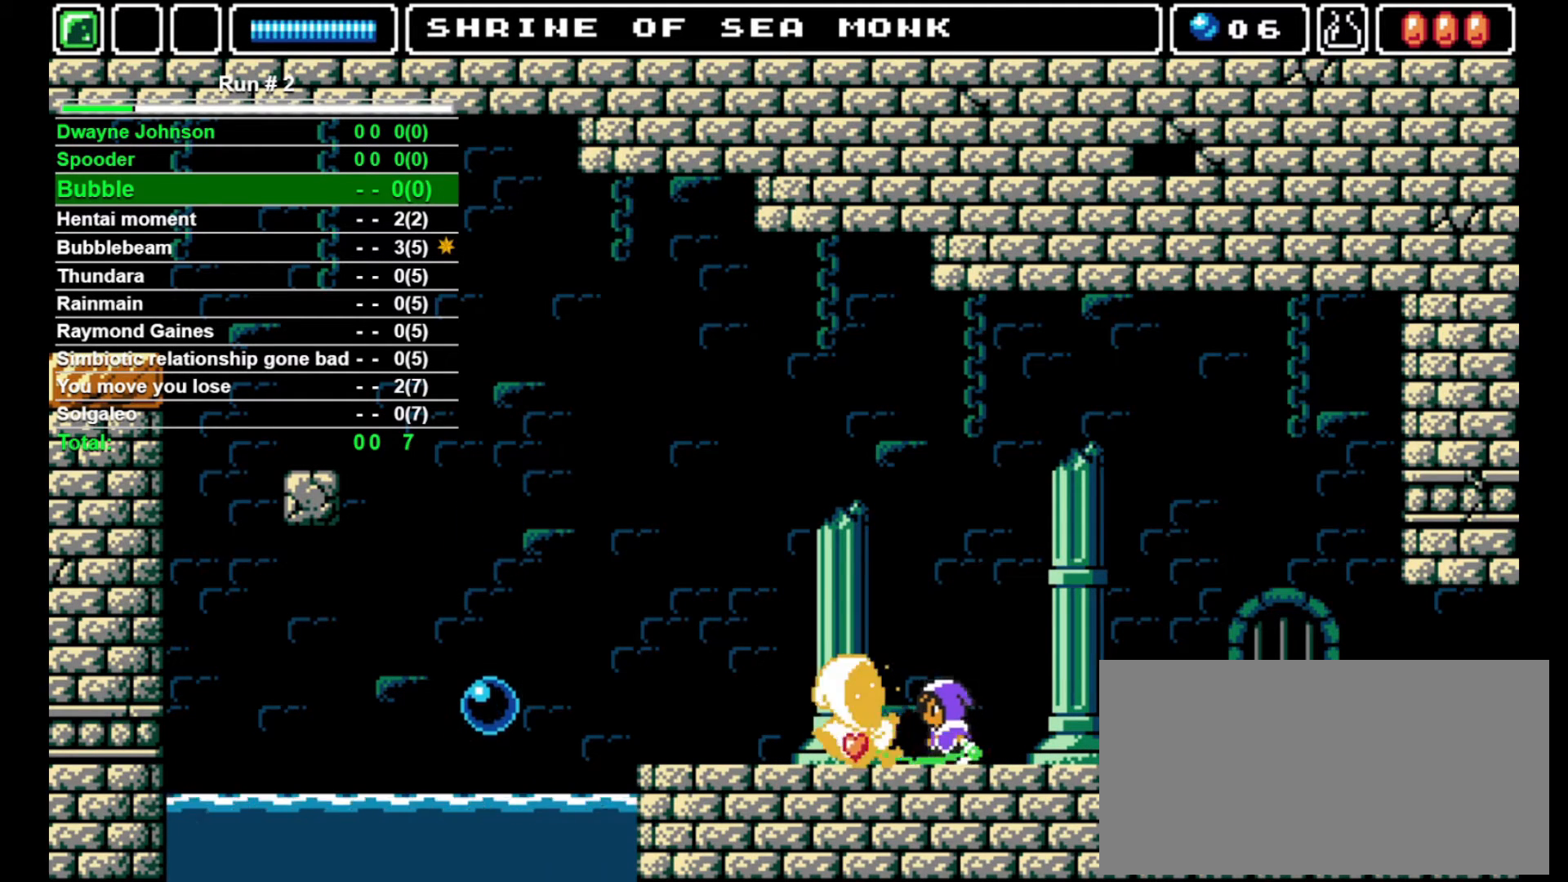
Gameplay with a controller (arcade stick); each line is a JSON object with the inputs held at the frame after it. "events" lists button and stick changes between this image and that frame as [ms after this image, input, new state], when the widget could be followed in between. Not read: L3 R3.
{"buttons": ["DPAD_LEFT"], "events": [[33, "SQUARE", "down"], [100, "SQUARE", "up"], [400, "DPAD_LEFT", "down"]]}
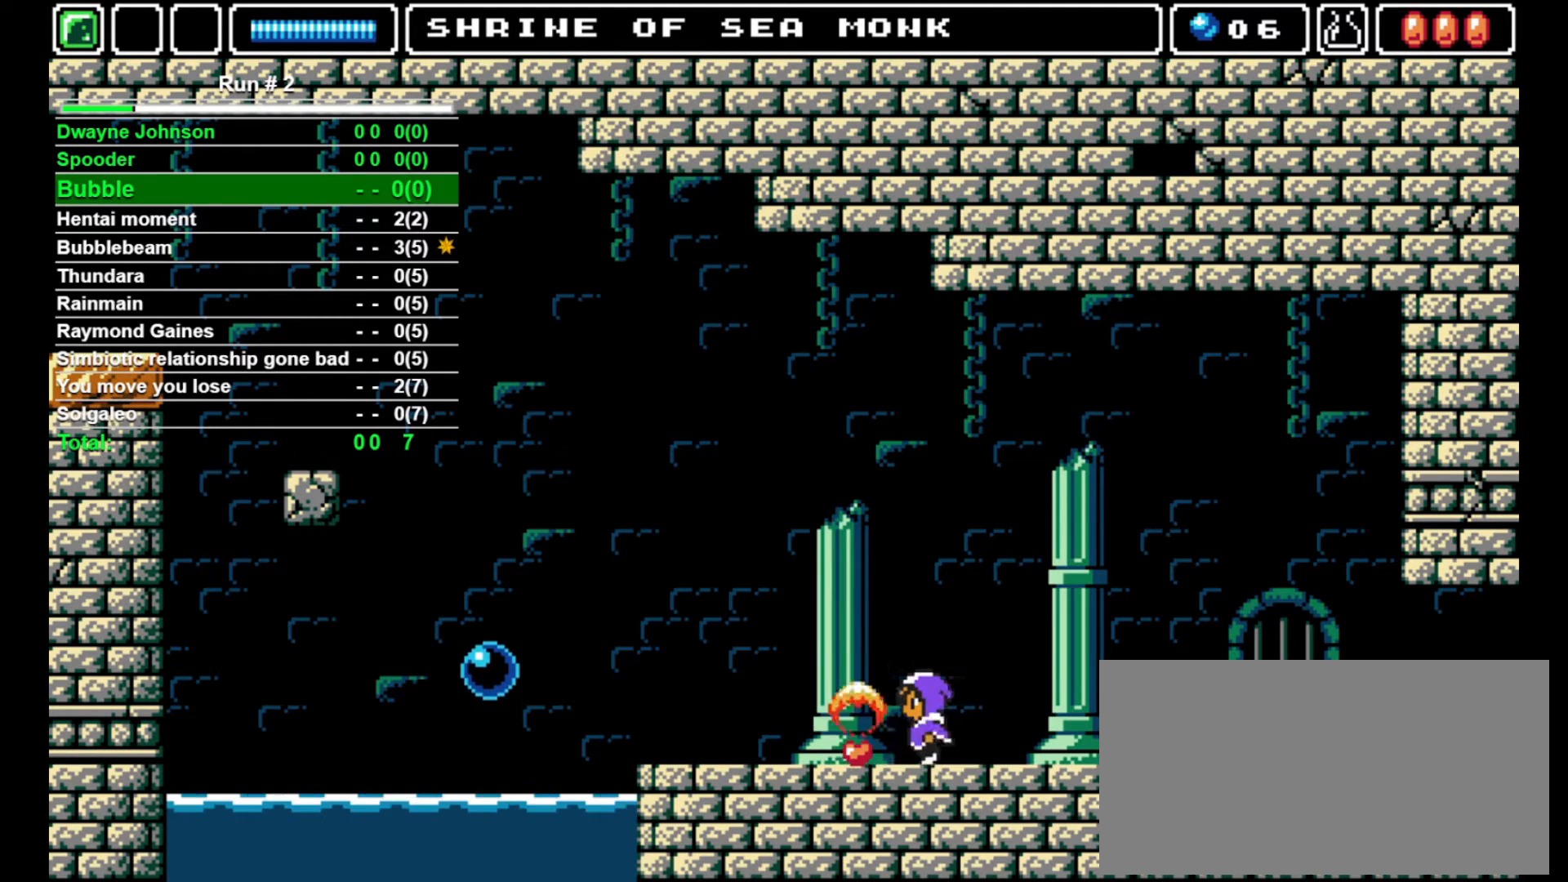
{"buttons": ["DPAD_LEFT"], "events": []}
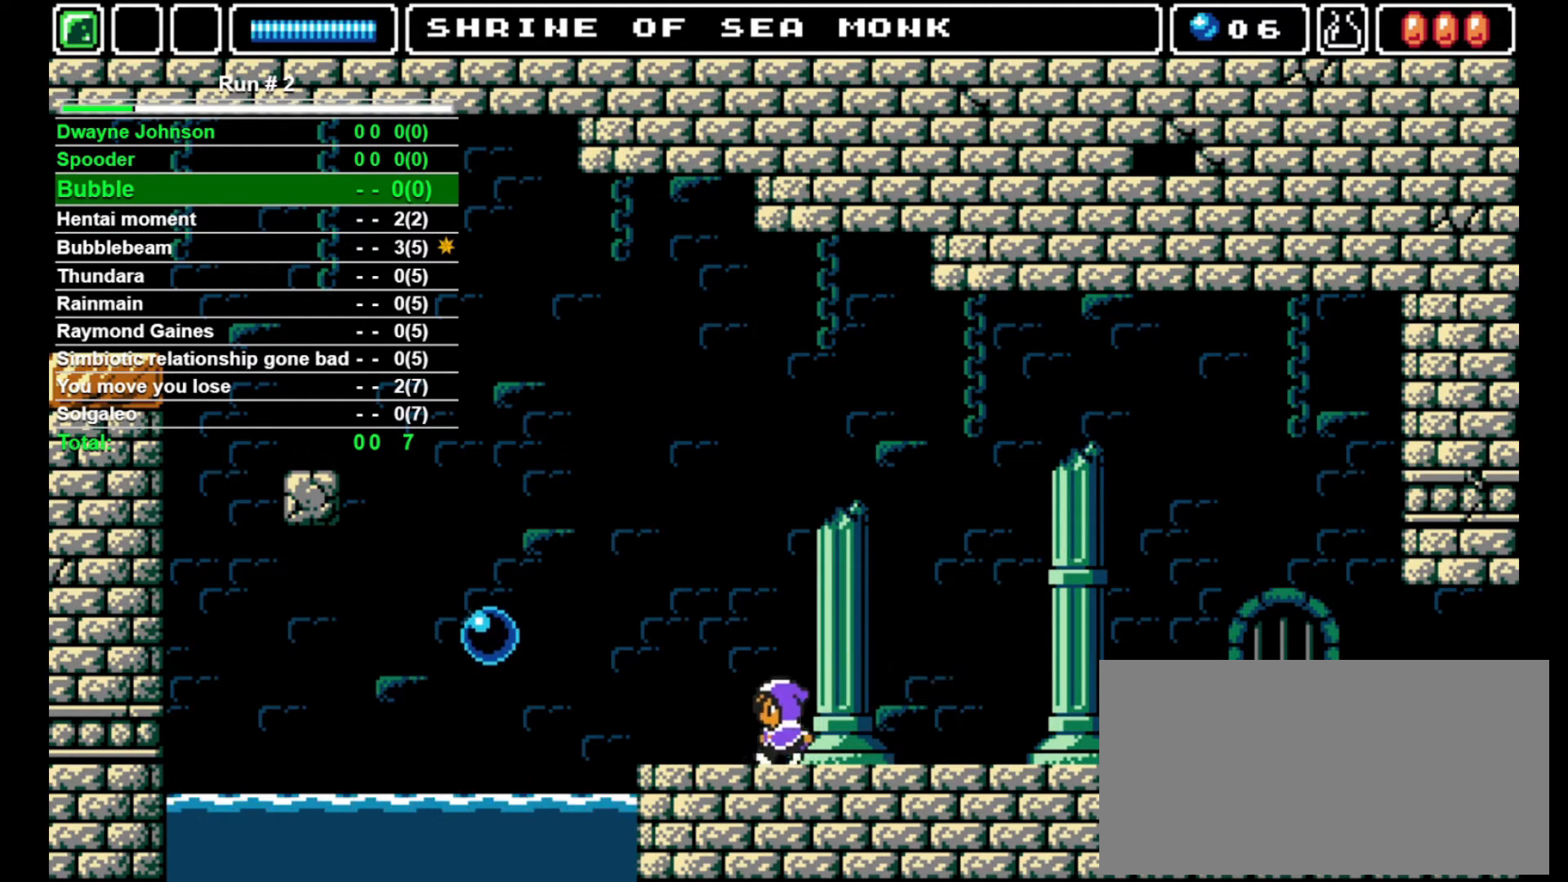
{"buttons": ["DPAD_DOWN"], "events": [[300, "DPAD_LEFT", "up"], [467, "DPAD_DOWN", "down"]]}
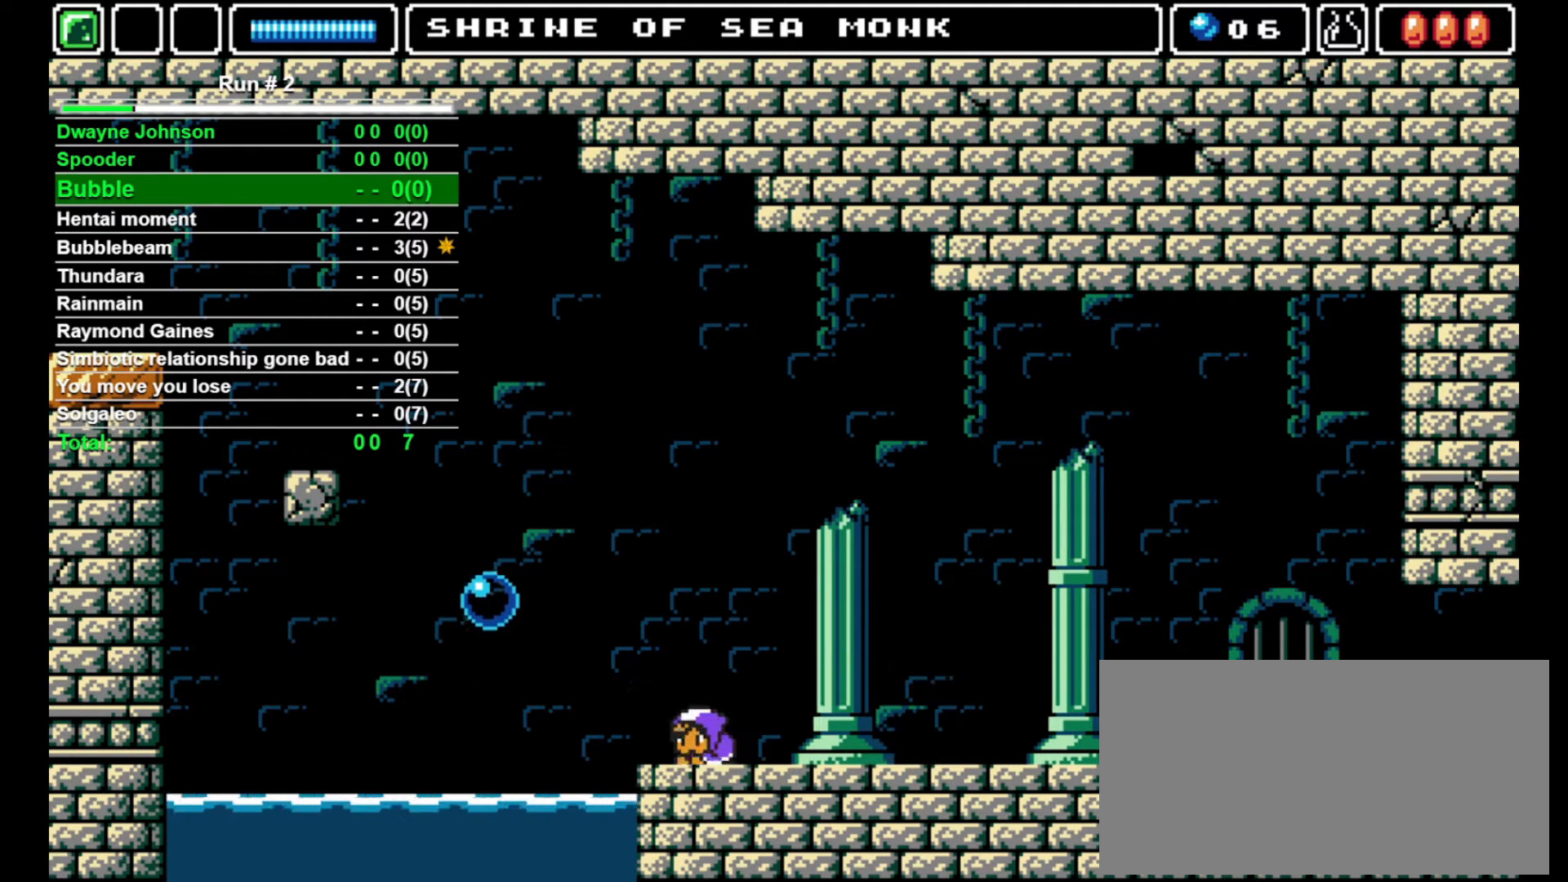
{"buttons": [], "events": [[67, "DPAD_DOWN", "up"], [133, "DPAD_DOWN", "down"], [233, "DPAD_DOWN", "up"], [267, "DPAD_DOWN", "down"], [333, "DPAD_DOWN", "up"], [400, "DPAD_DOWN", "down"], [467, "DPAD_DOWN", "up"]]}
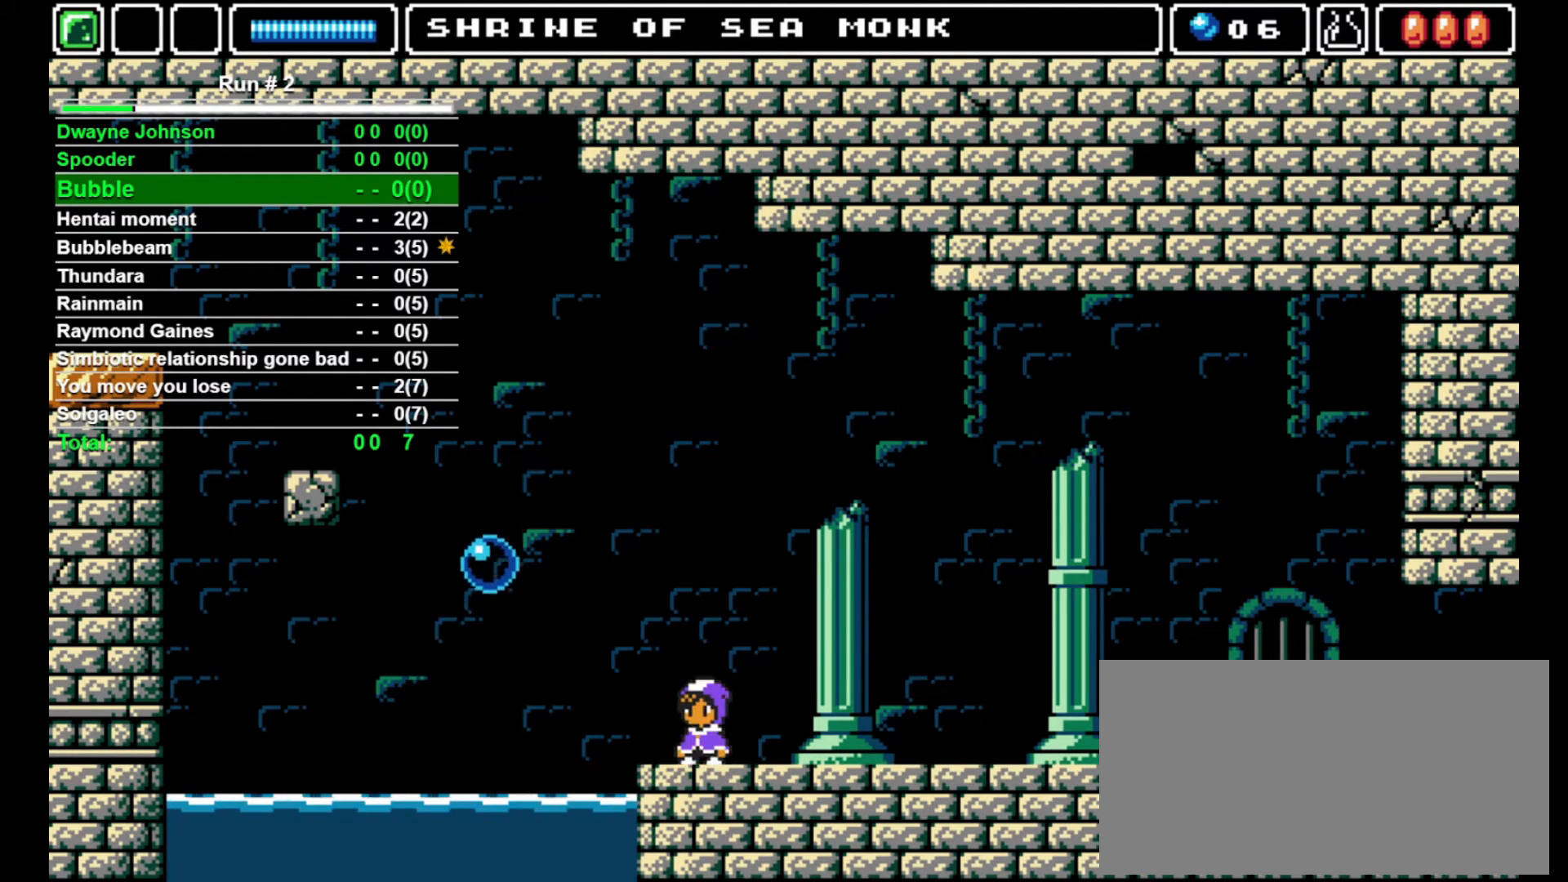
{"buttons": [], "events": [[100, "DPAD_LEFT", "down"], [200, "DPAD_LEFT", "up"]]}
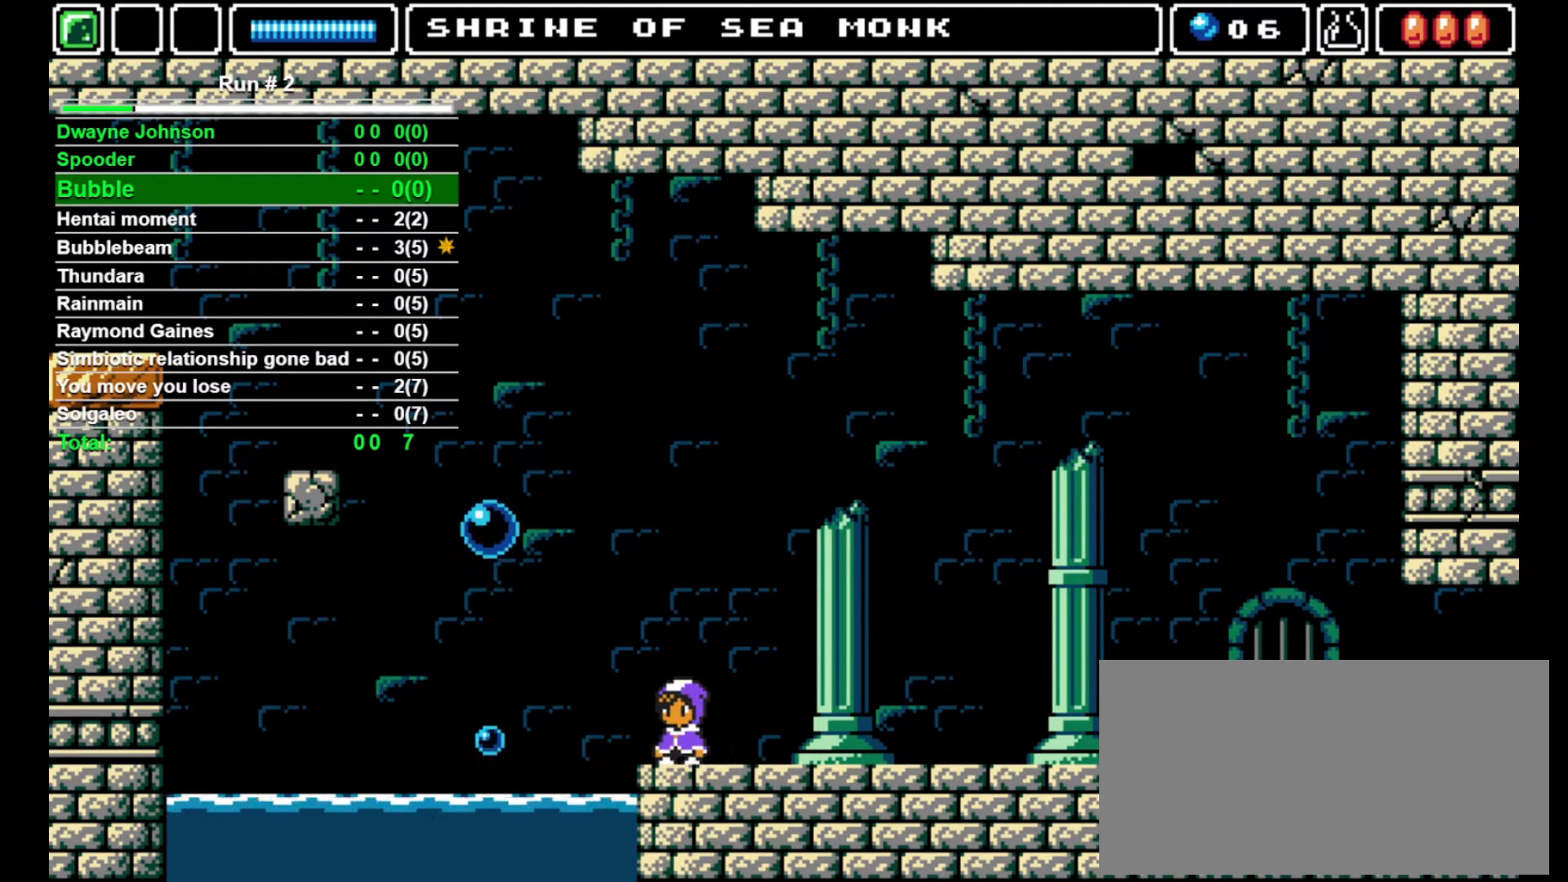
{"buttons": ["CROSS", "DPAD_LEFT"], "events": [[333, "DPAD_LEFT", "down"], [400, "CROSS", "down"]]}
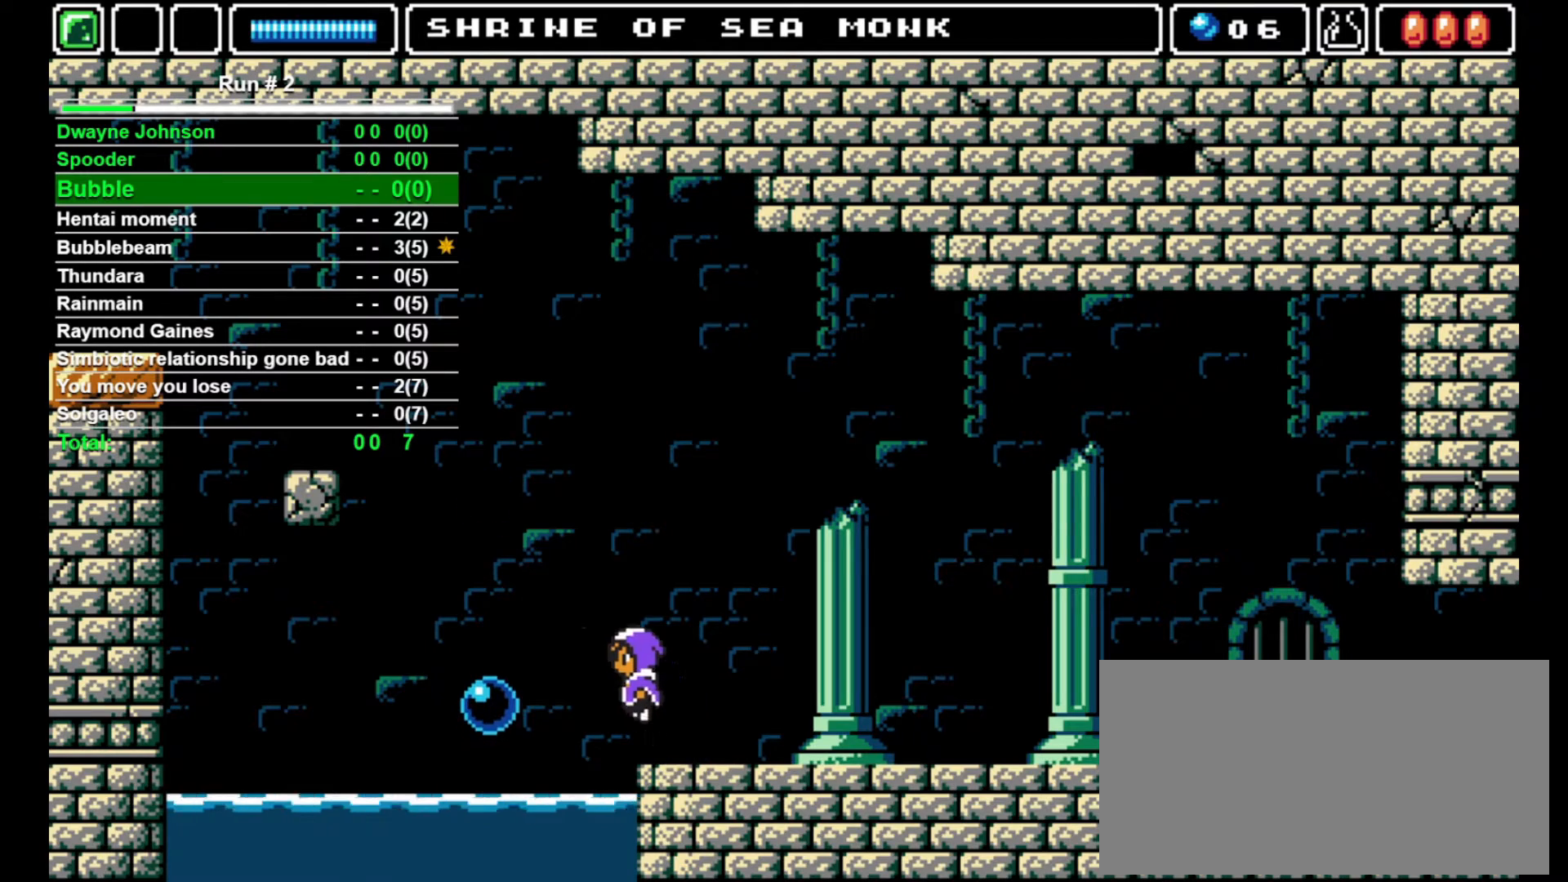
{"buttons": ["DPAD_LEFT"], "events": [[467, "CROSS", "up"]]}
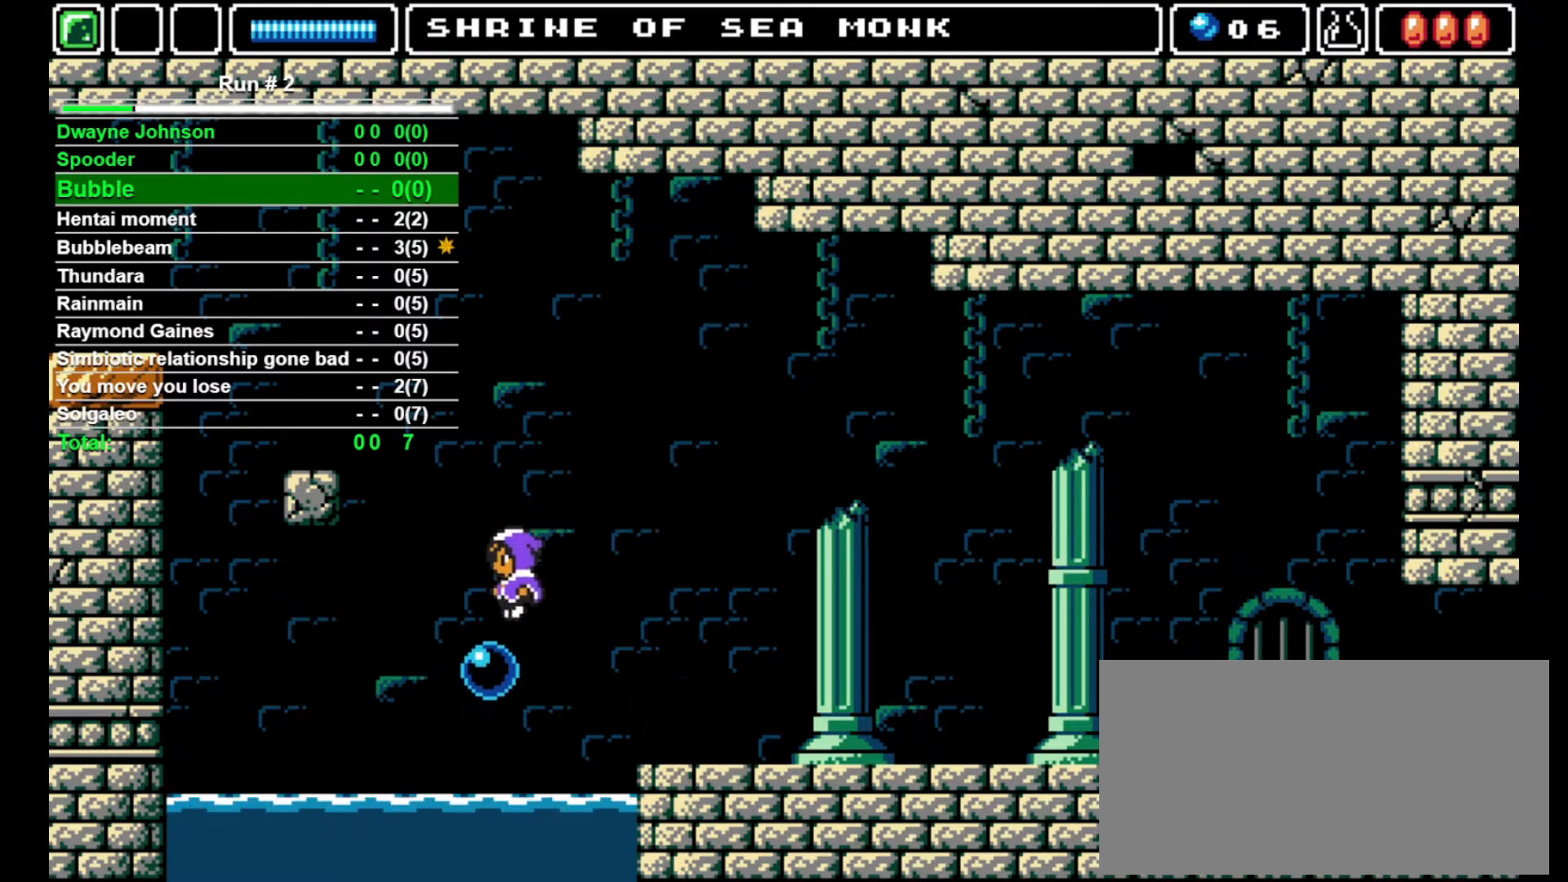
{"buttons": [], "events": [[100, "DPAD_LEFT", "up"]]}
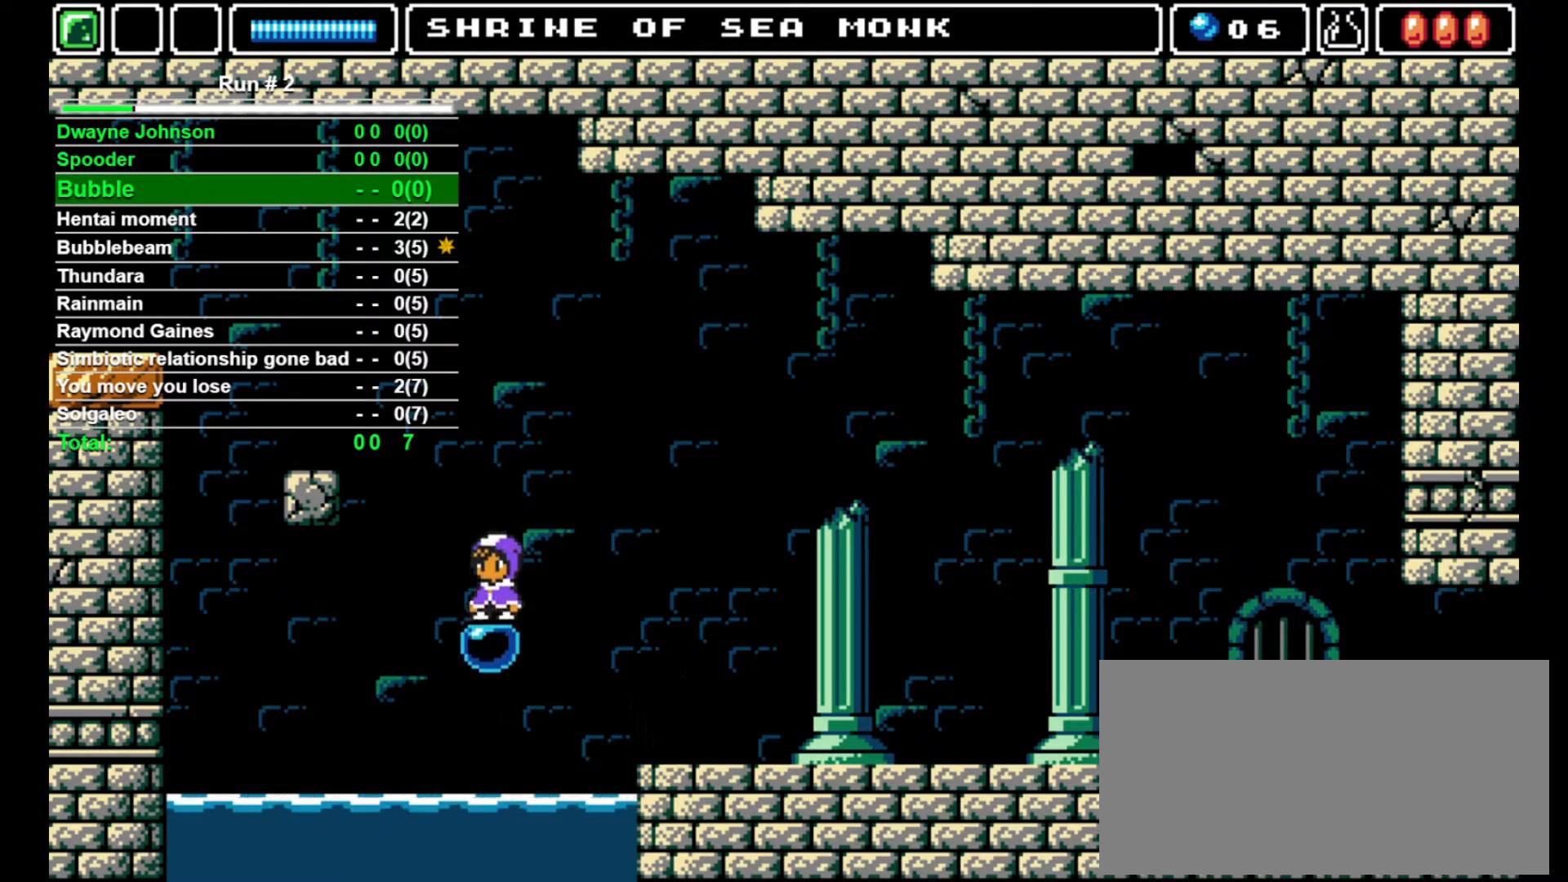
{"buttons": [], "events": []}
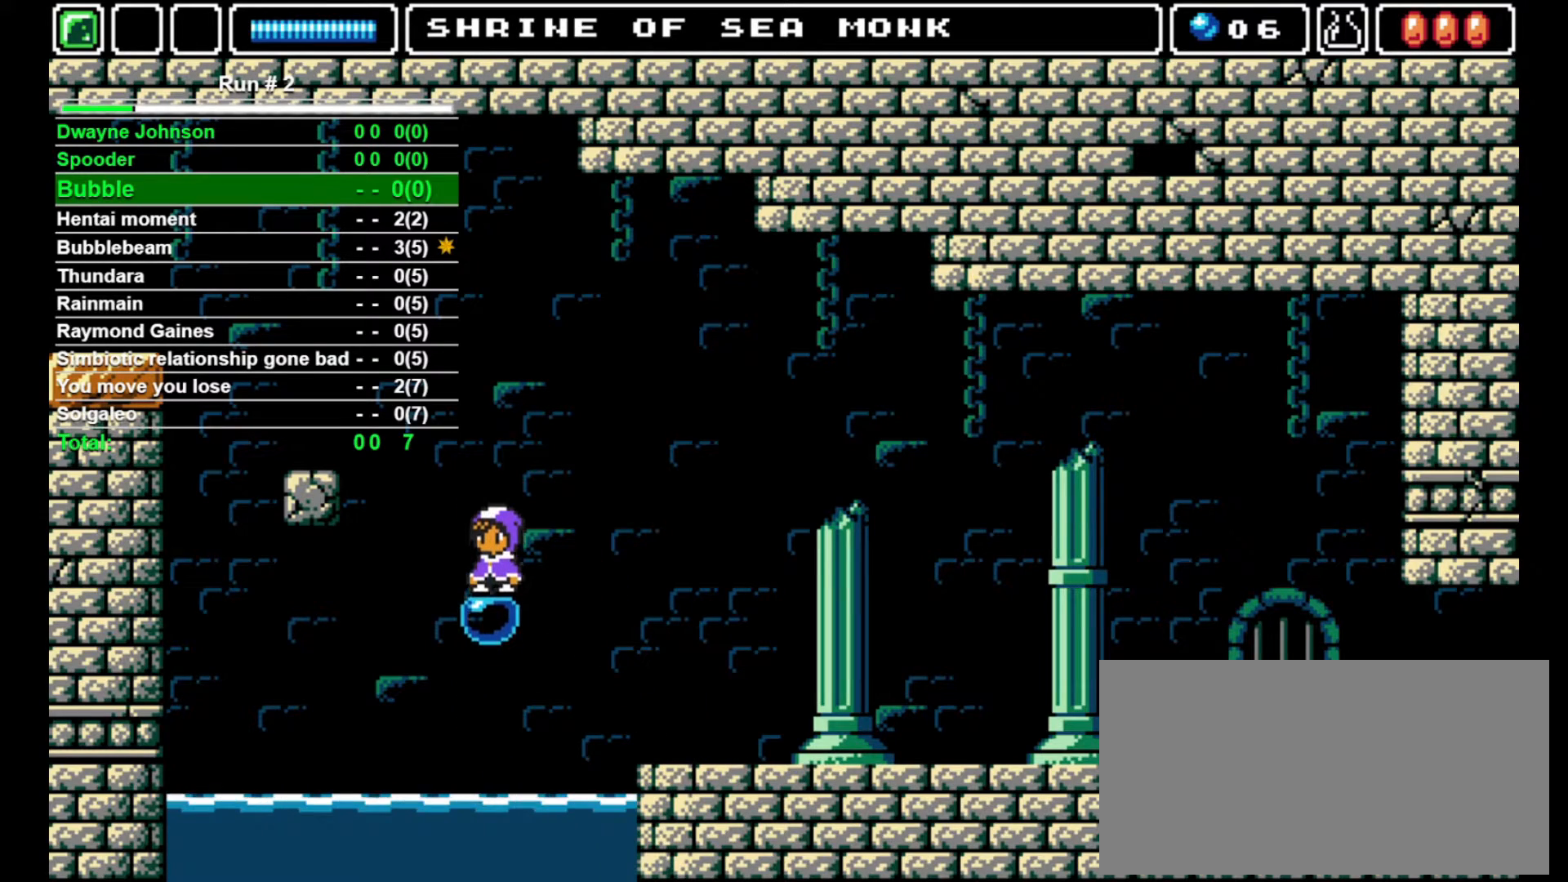
{"buttons": ["CROSS", "DPAD_LEFT"], "events": [[233, "DPAD_LEFT", "down"], [267, "CROSS", "down"]]}
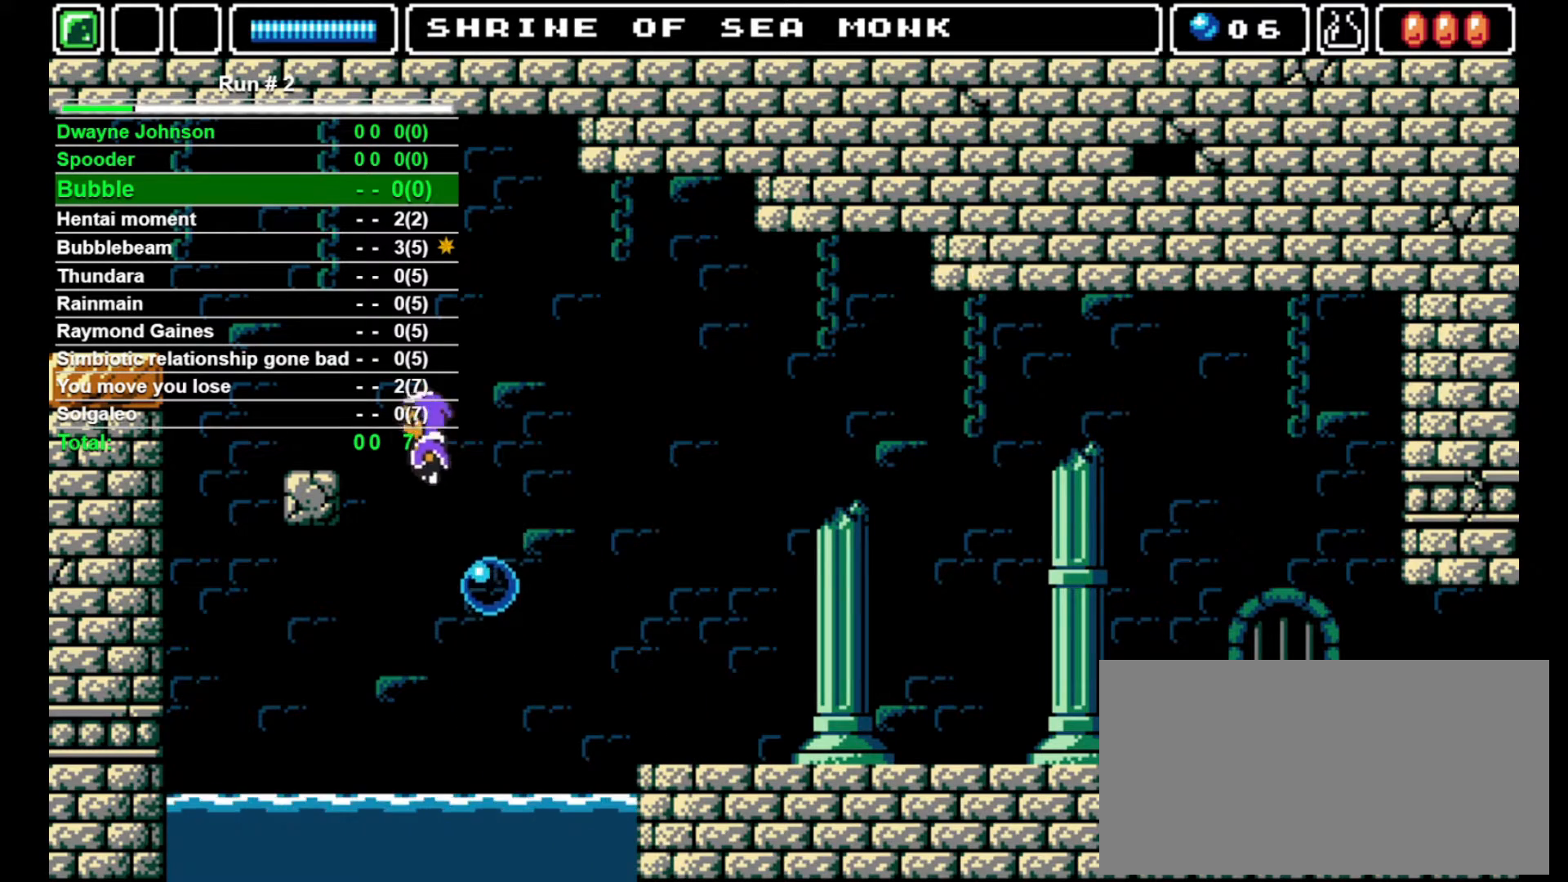
{"buttons": [], "events": [[233, "CROSS", "up"], [467, "DPAD_LEFT", "up"]]}
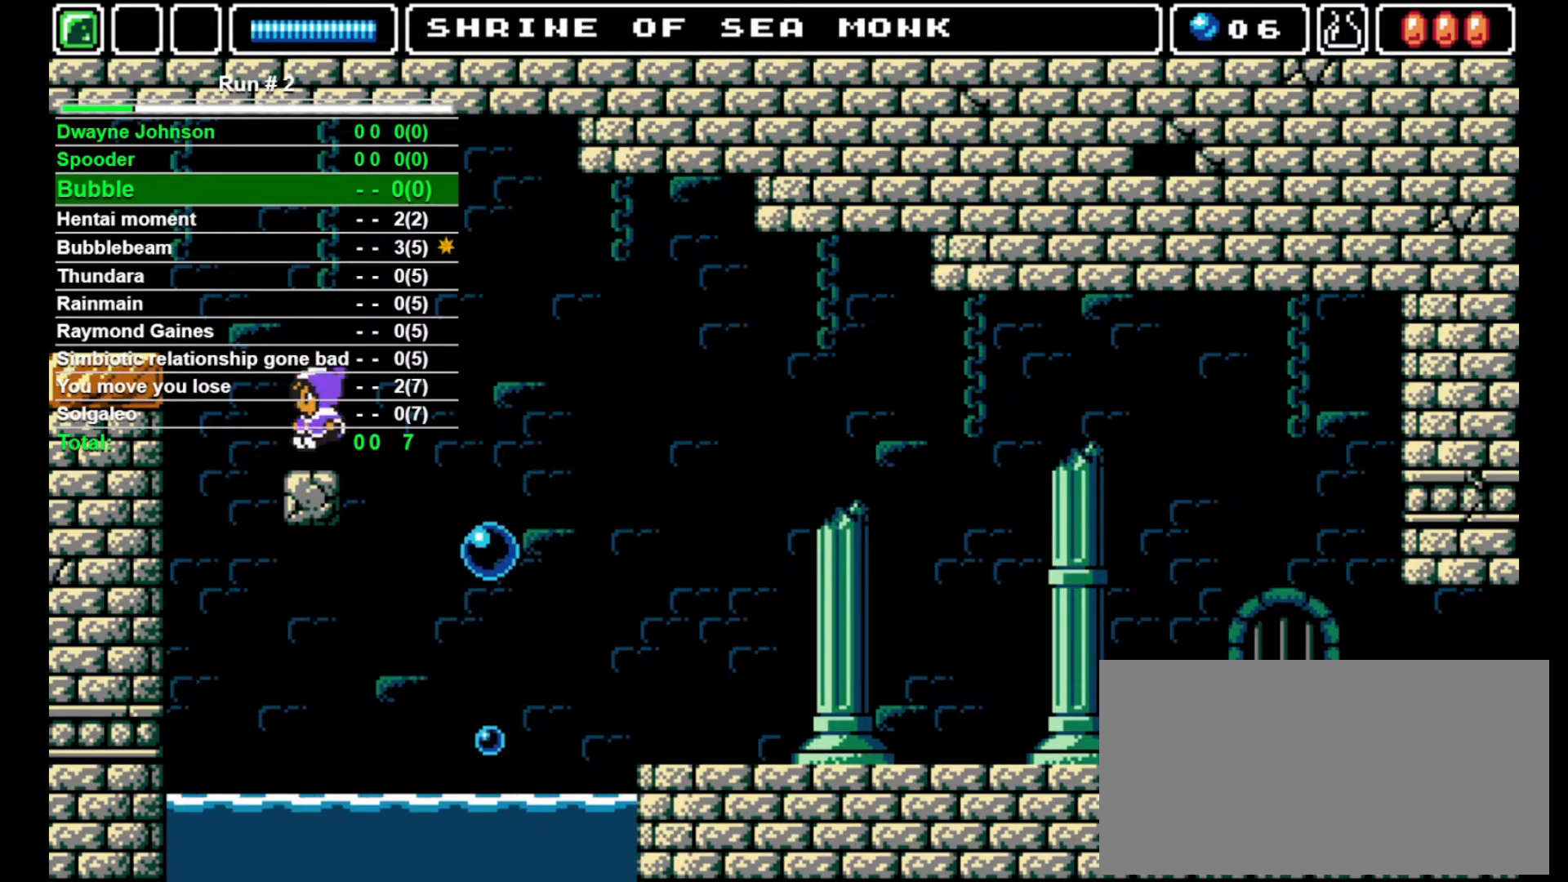
{"buttons": ["CROSS", "DPAD_LEFT"], "events": [[100, "DPAD_LEFT", "down"], [133, "CROSS", "down"]]}
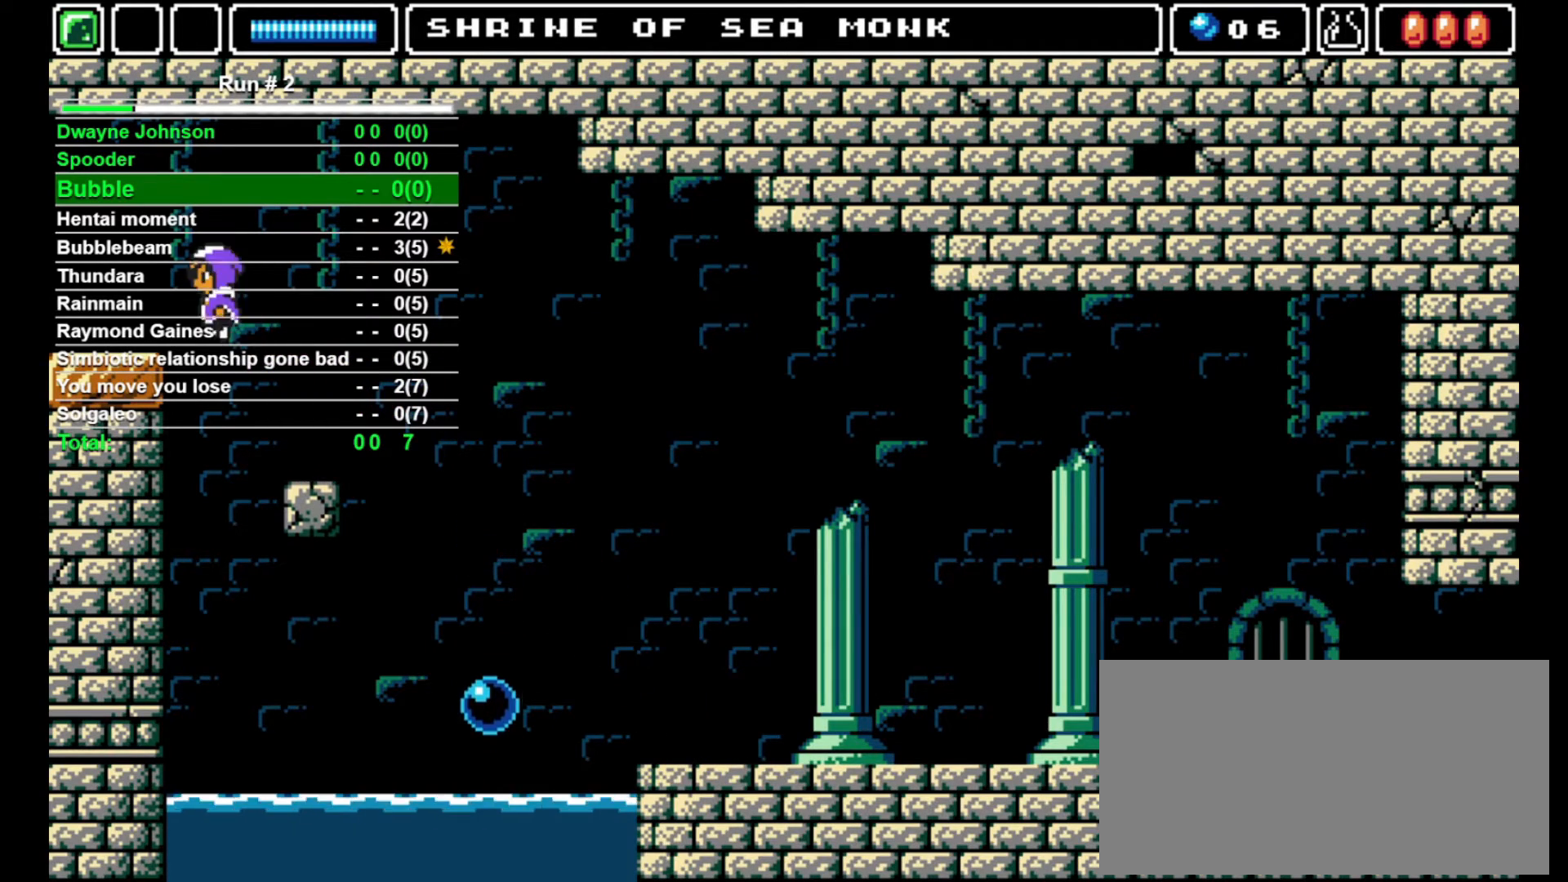
{"buttons": ["DPAD_LEFT"], "events": [[167, "CROSS", "up"]]}
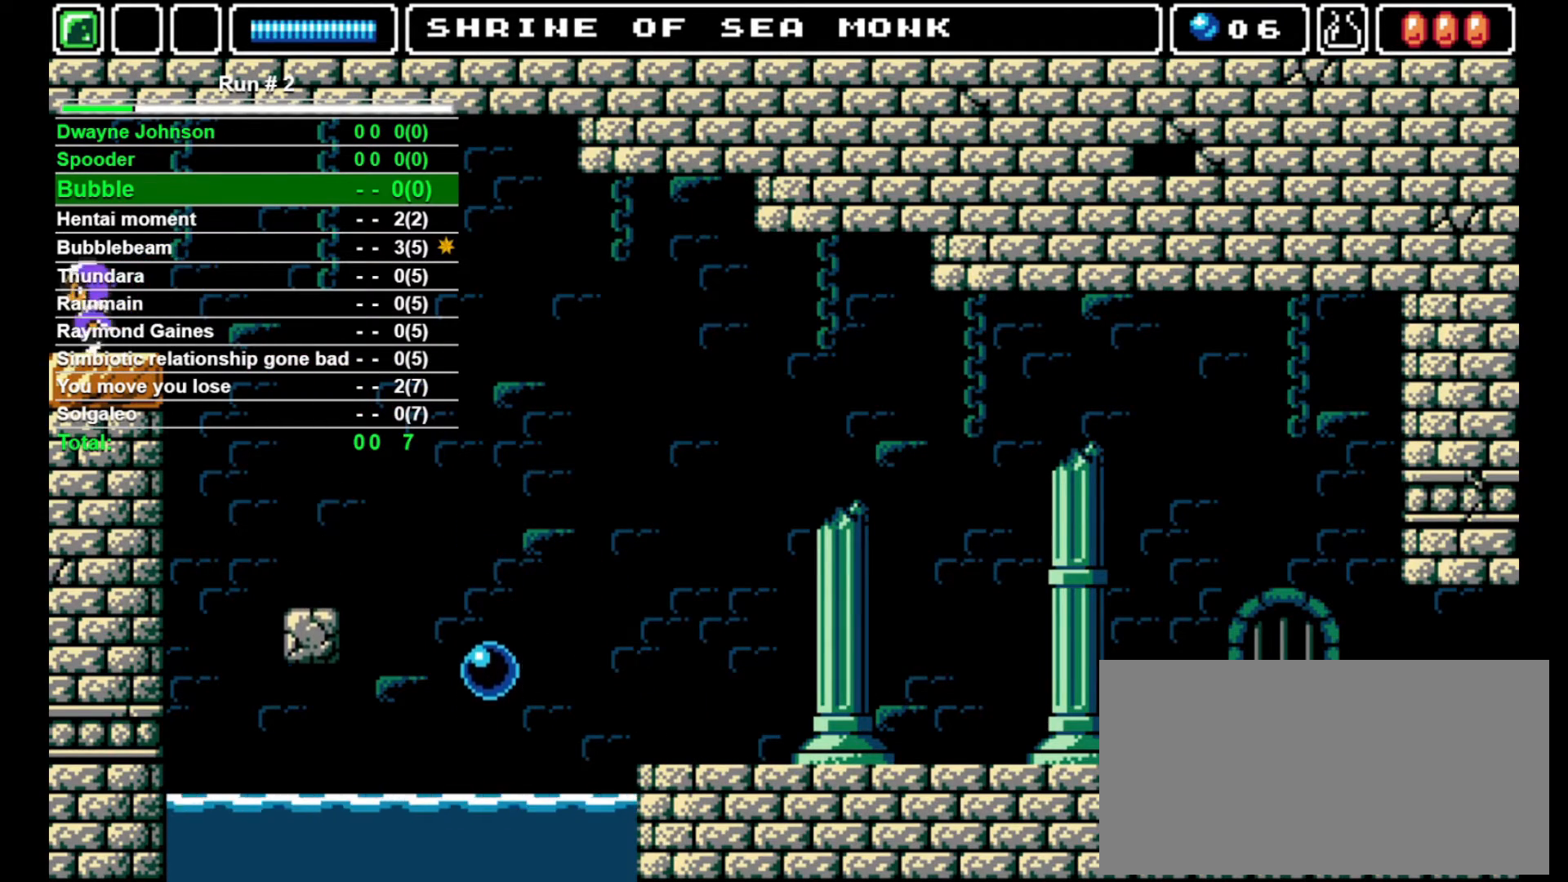
{"buttons": [], "events": [[300, "DPAD_LEFT", "up"]]}
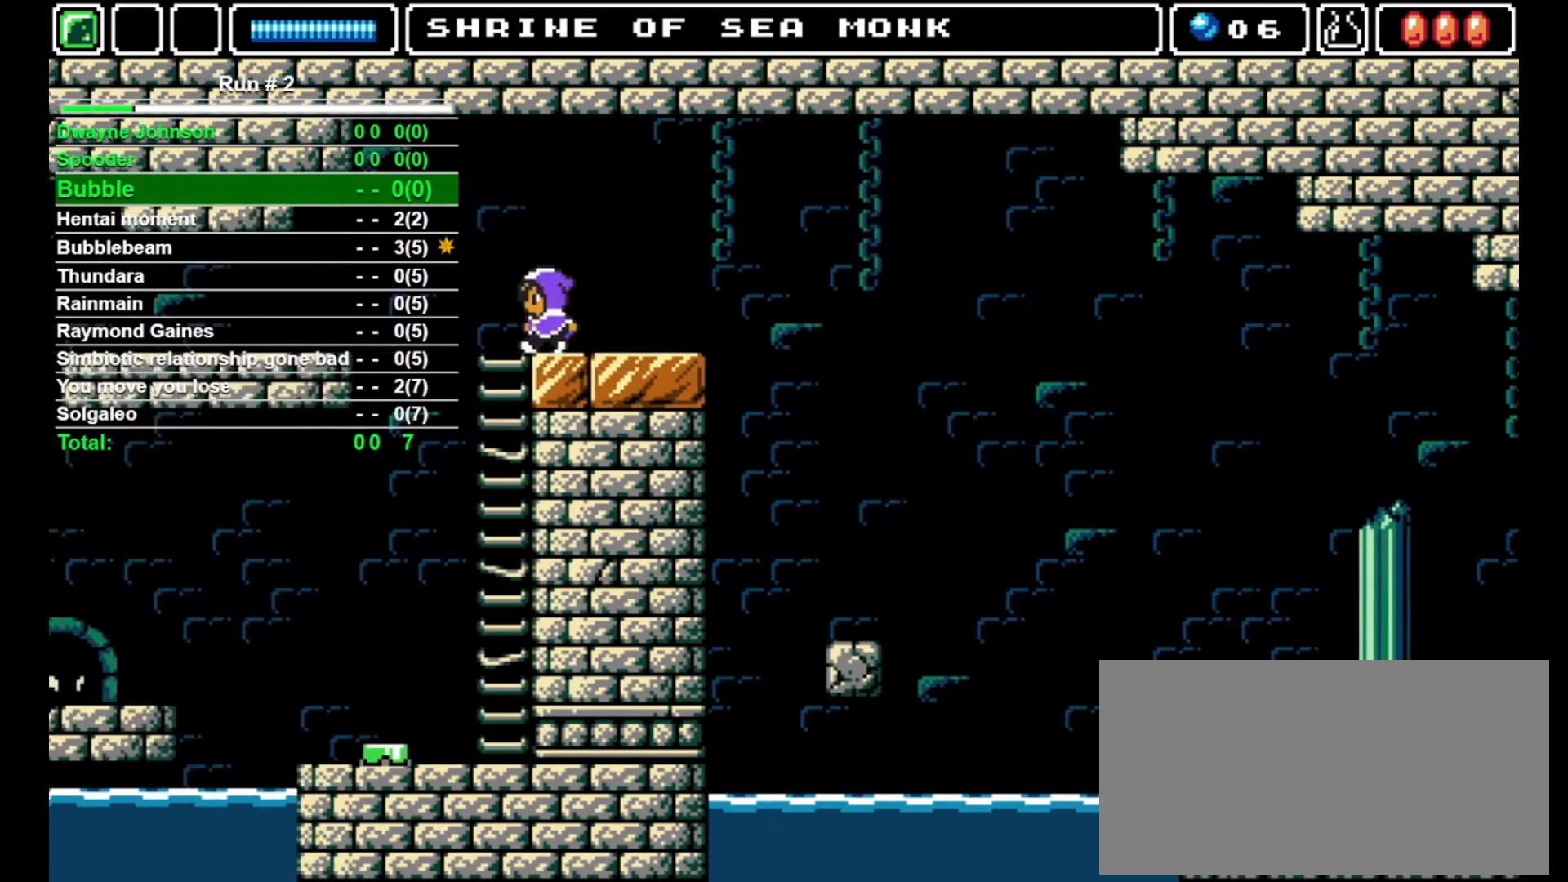
{"buttons": ["DPAD_LEFT"], "events": [[433, "DPAD_LEFT", "down"]]}
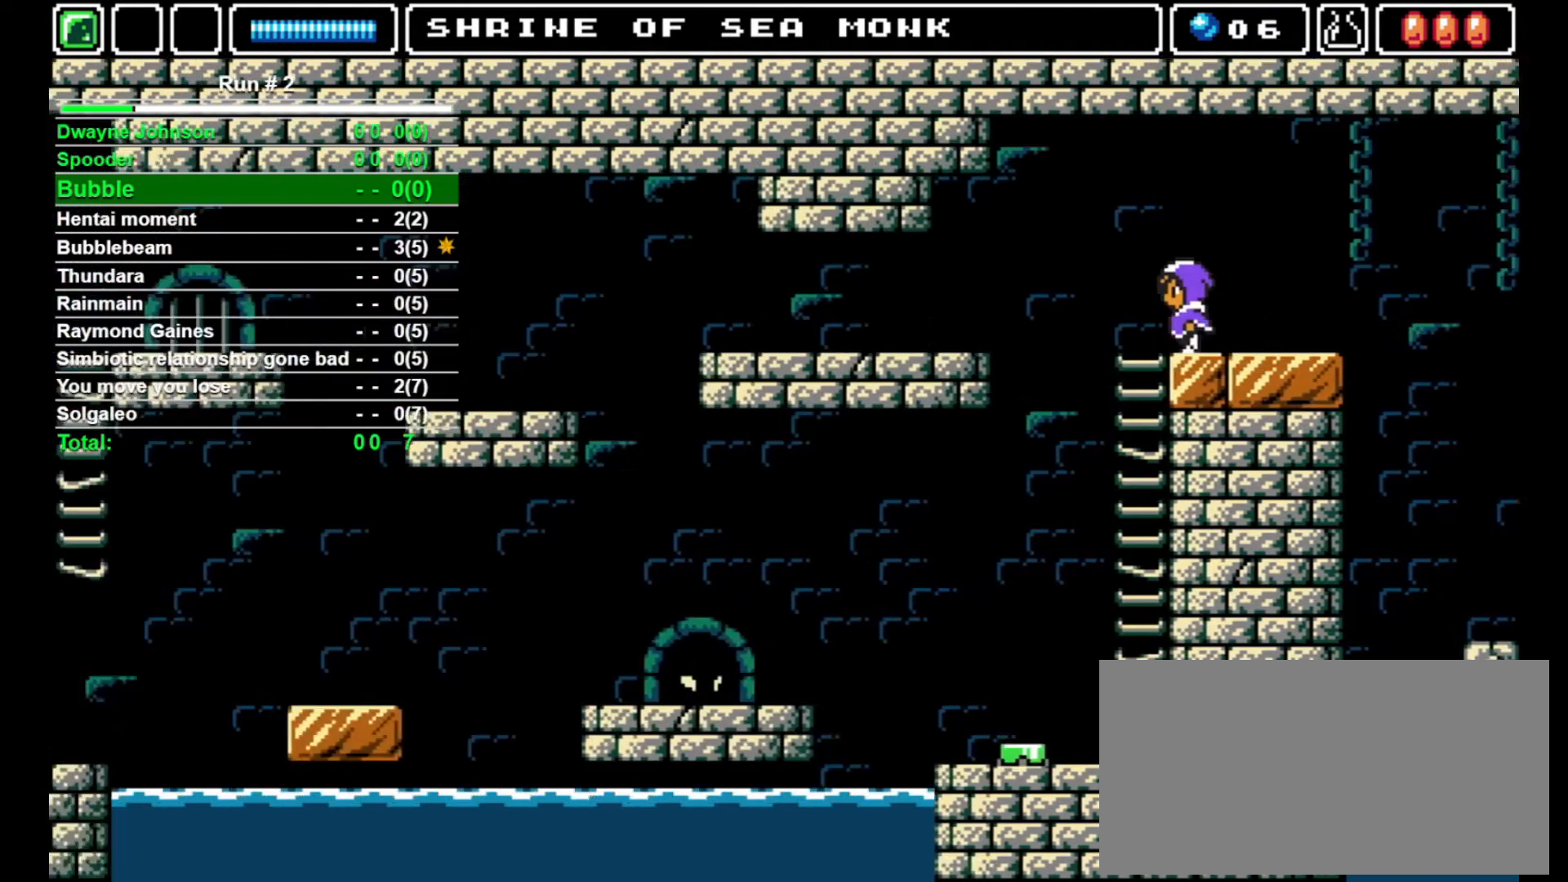
{"buttons": ["DPAD_LEFT"], "events": []}
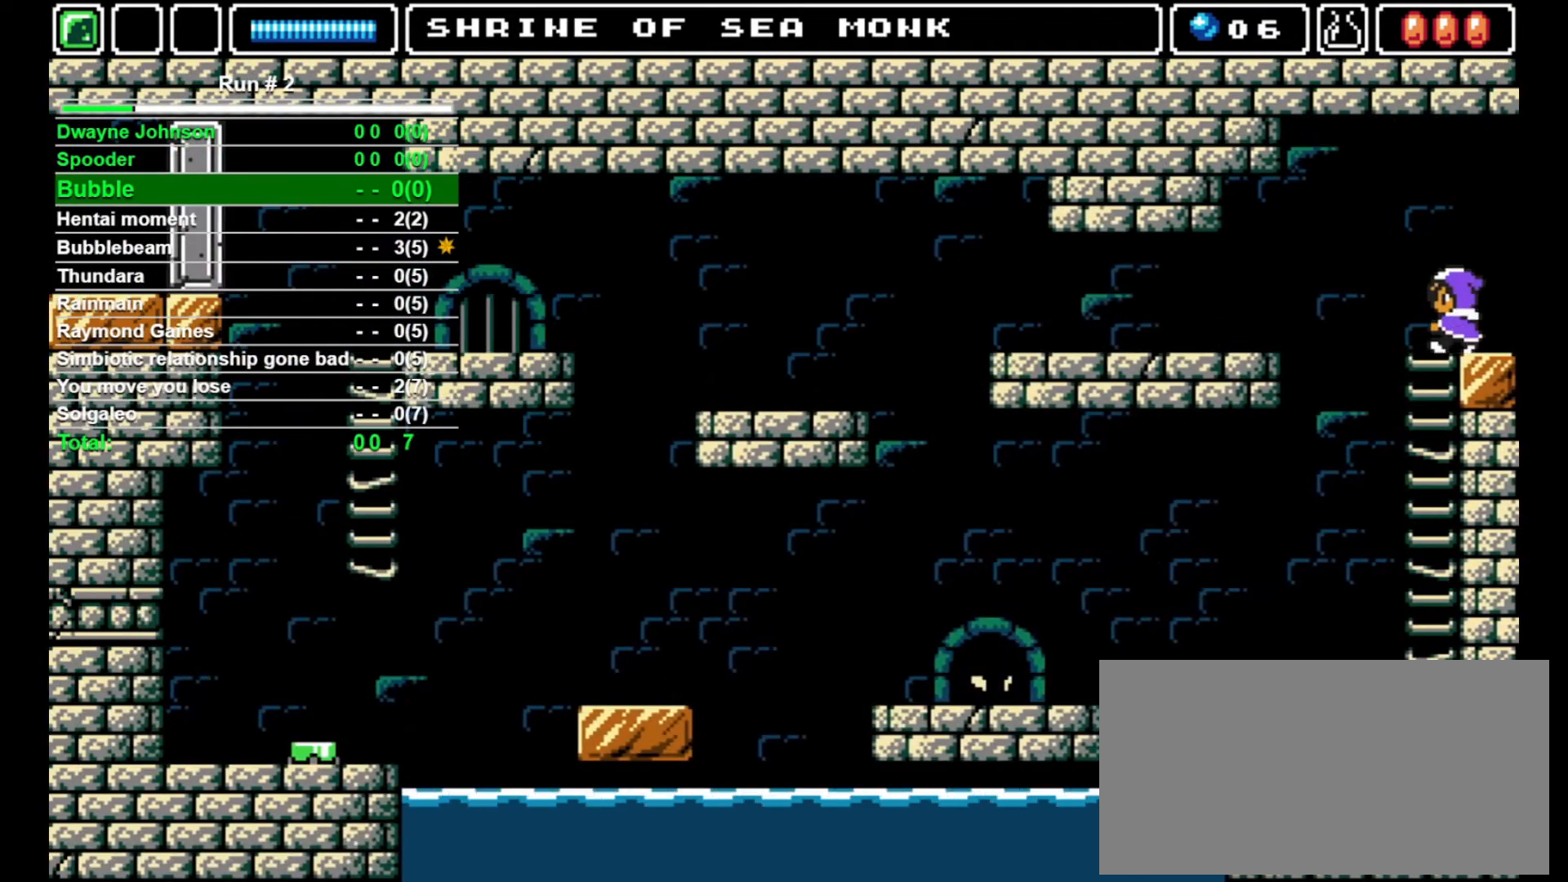
{"buttons": [], "events": [[433, "DPAD_LEFT", "up"]]}
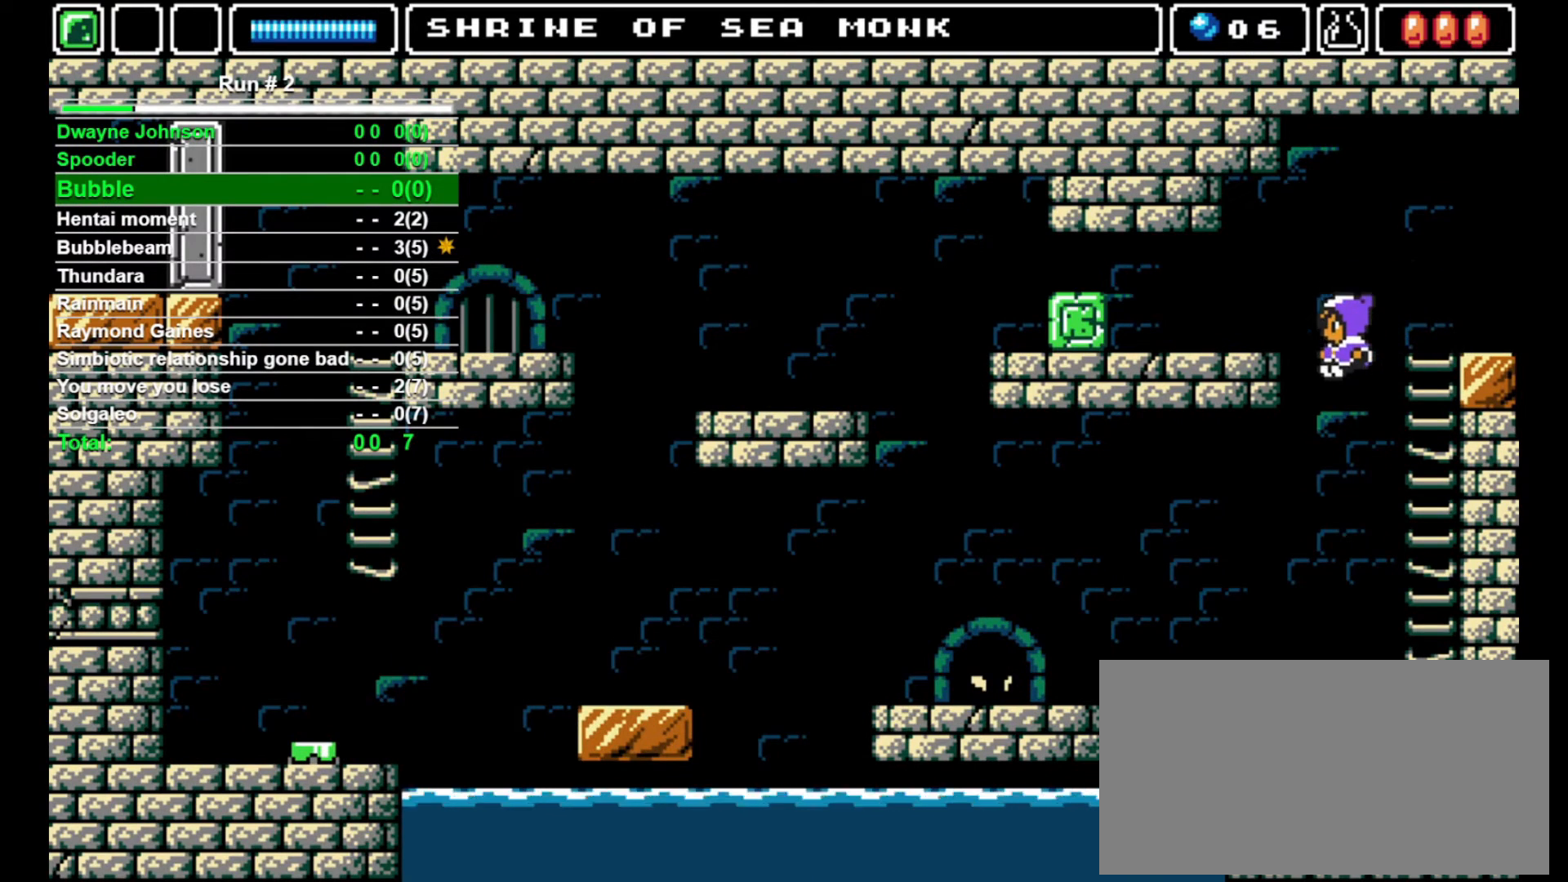
{"buttons": [], "events": []}
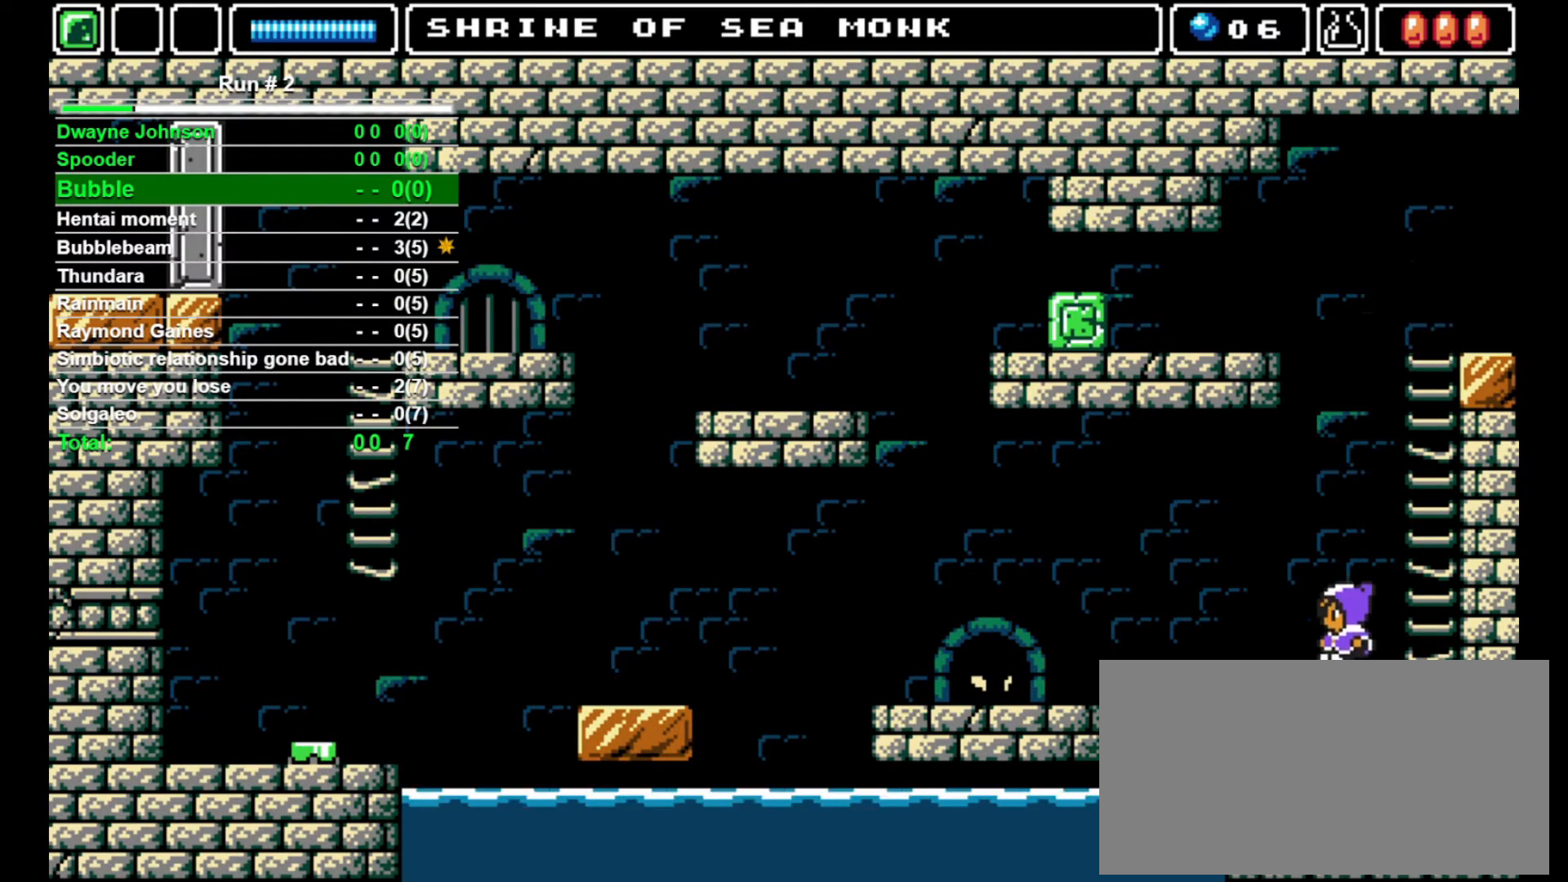
{"buttons": ["CROSS", "DPAD_LEFT"], "events": [[100, "DPAD_LEFT", "down"], [433, "CROSS", "down"]]}
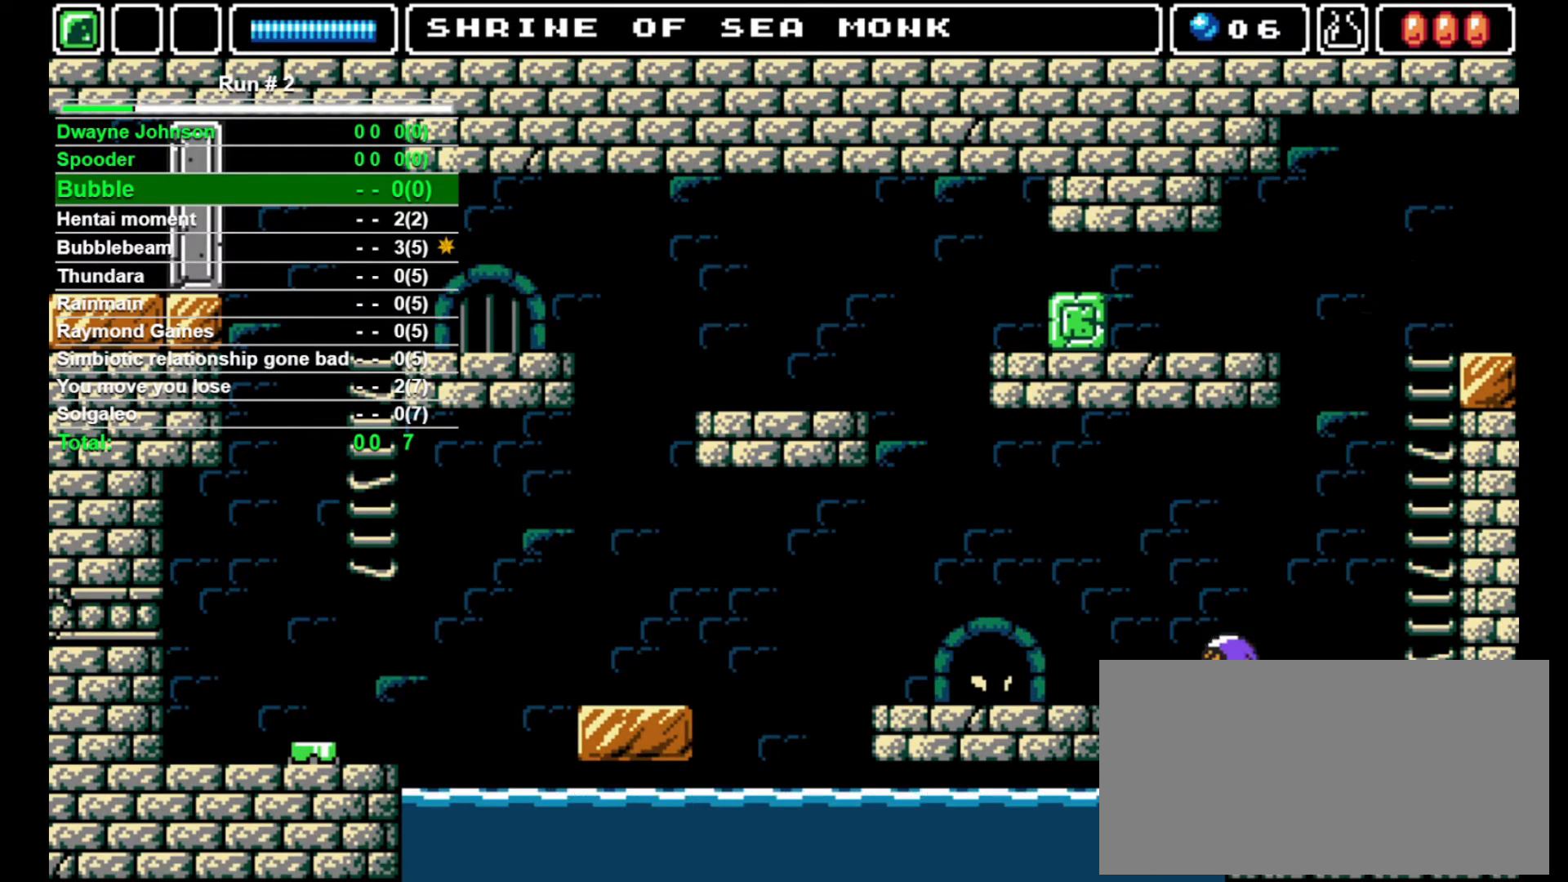
{"buttons": ["DPAD_LEFT"], "events": [[200, "CROSS", "up"]]}
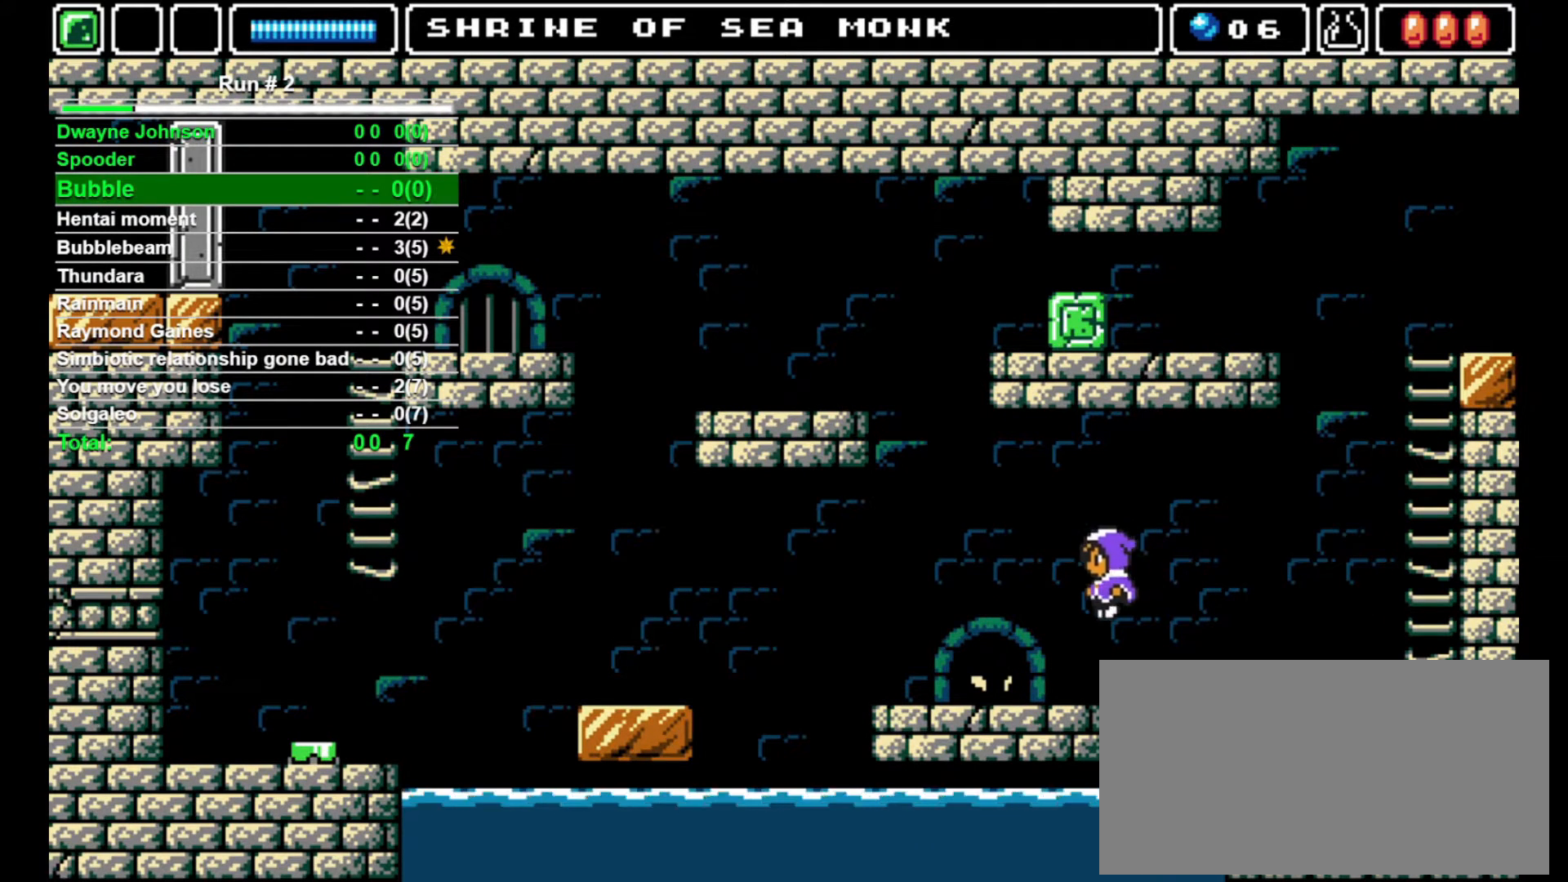
{"buttons": ["DPAD_LEFT"], "events": []}
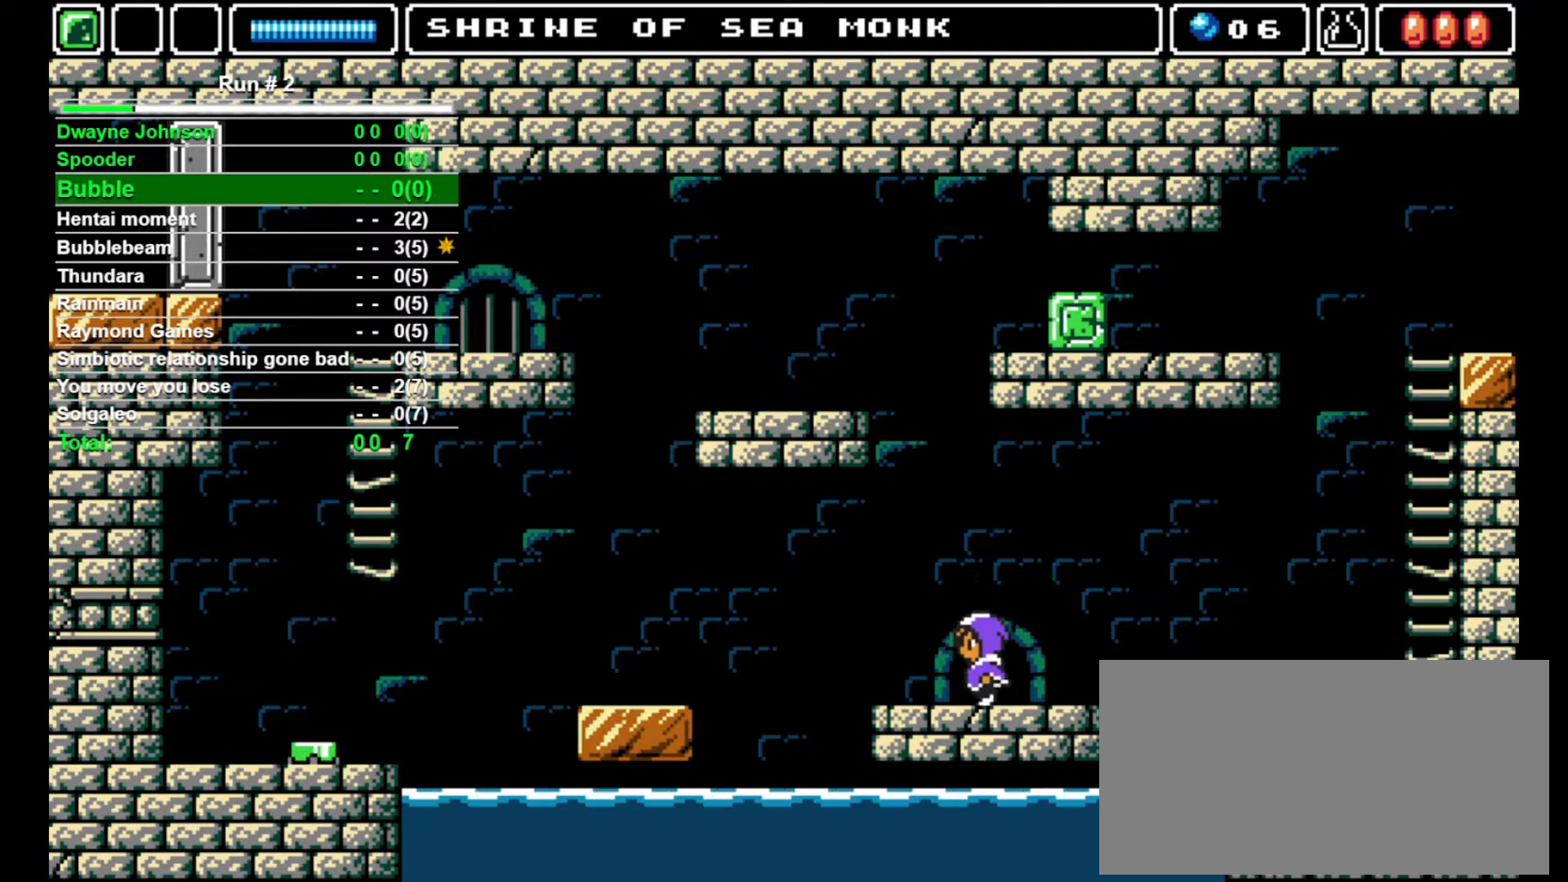
{"buttons": ["CROSS", "DPAD_LEFT"], "events": [[300, "CROSS", "down"]]}
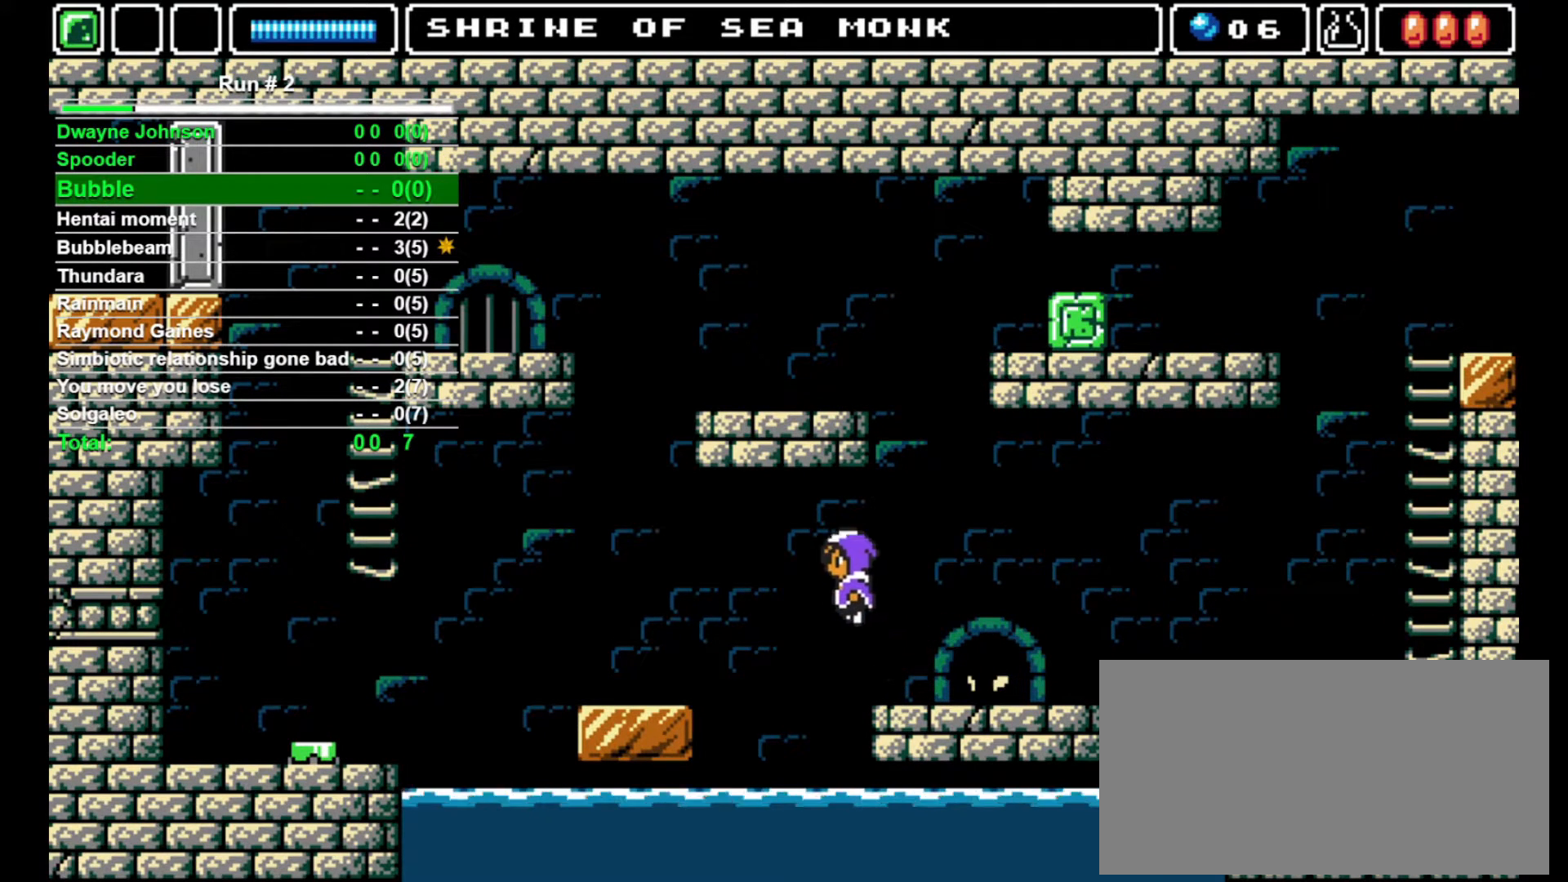
{"buttons": ["DPAD_LEFT"], "events": [[200, "CROSS", "up"]]}
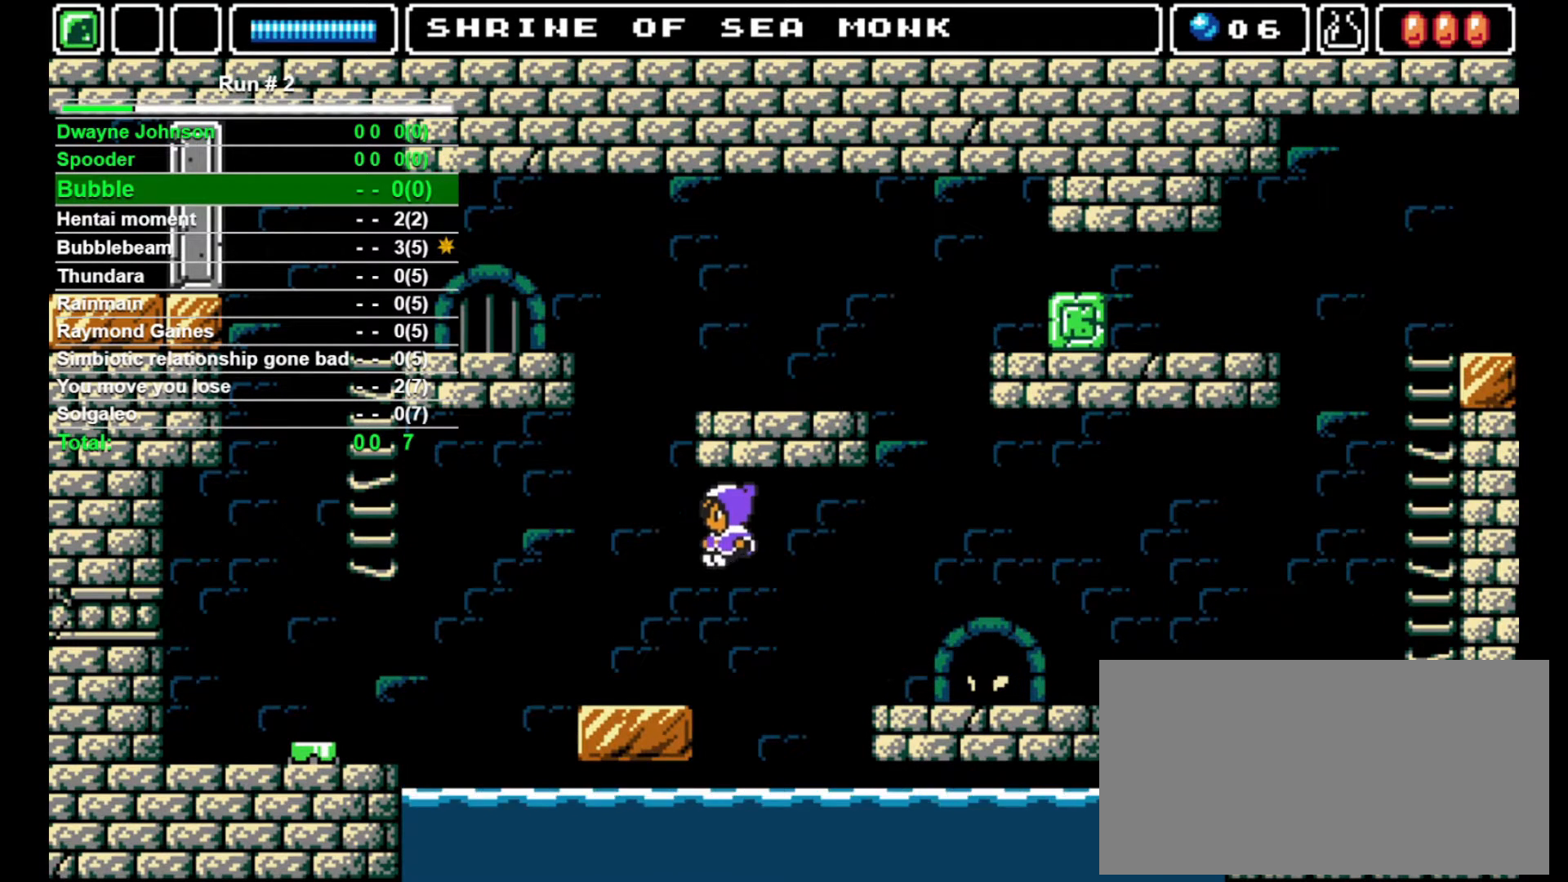
{"buttons": ["DPAD_LEFT"], "events": []}
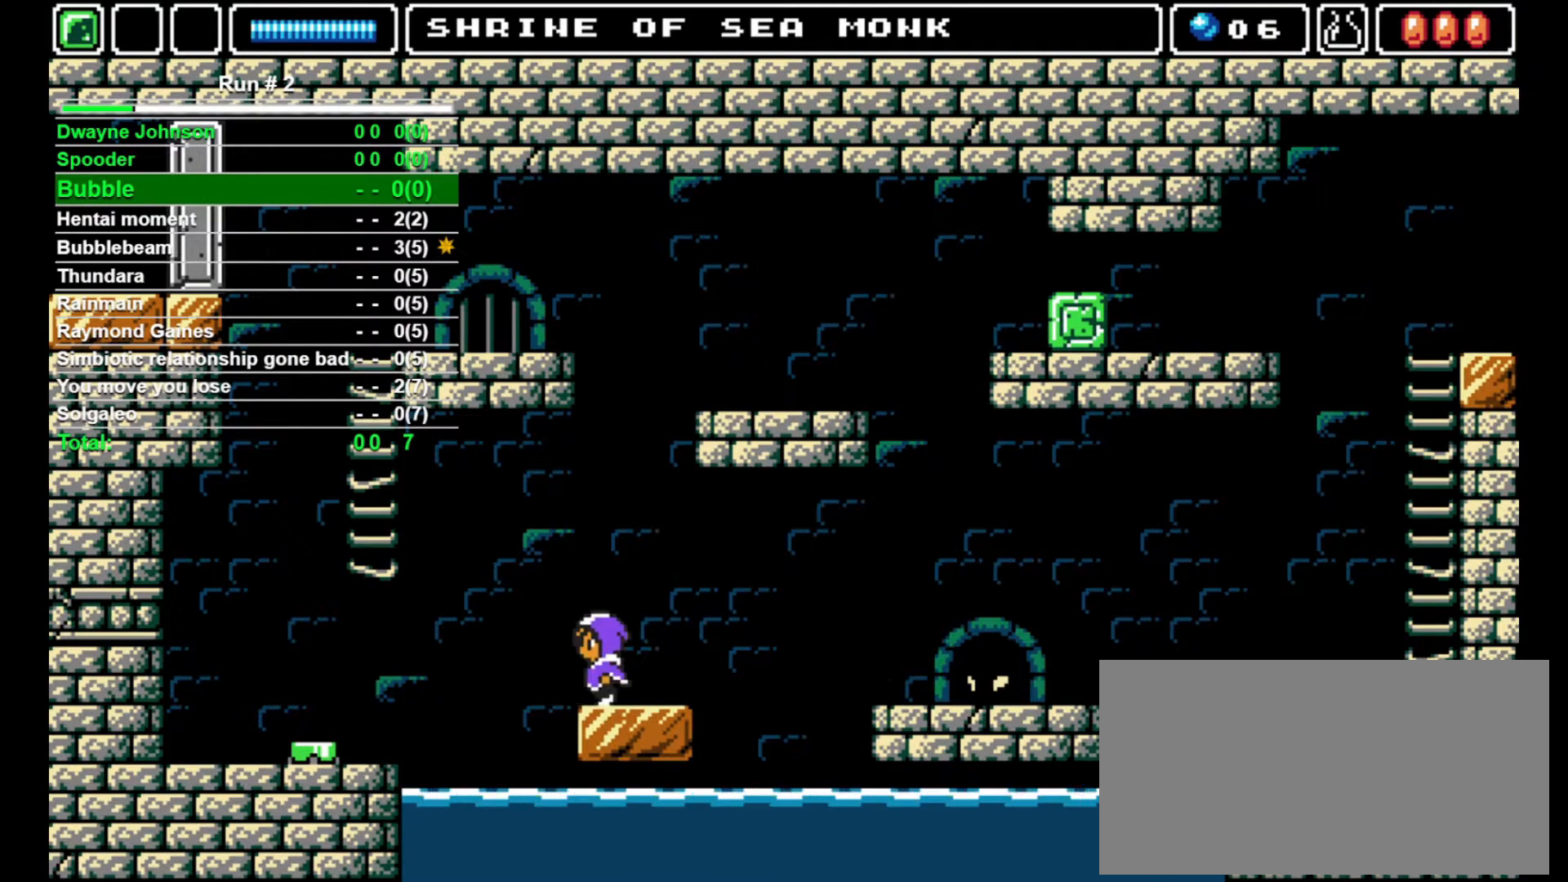
{"buttons": ["DPAD_LEFT"], "events": [[33, "CROSS", "down"], [267, "CROSS", "up"]]}
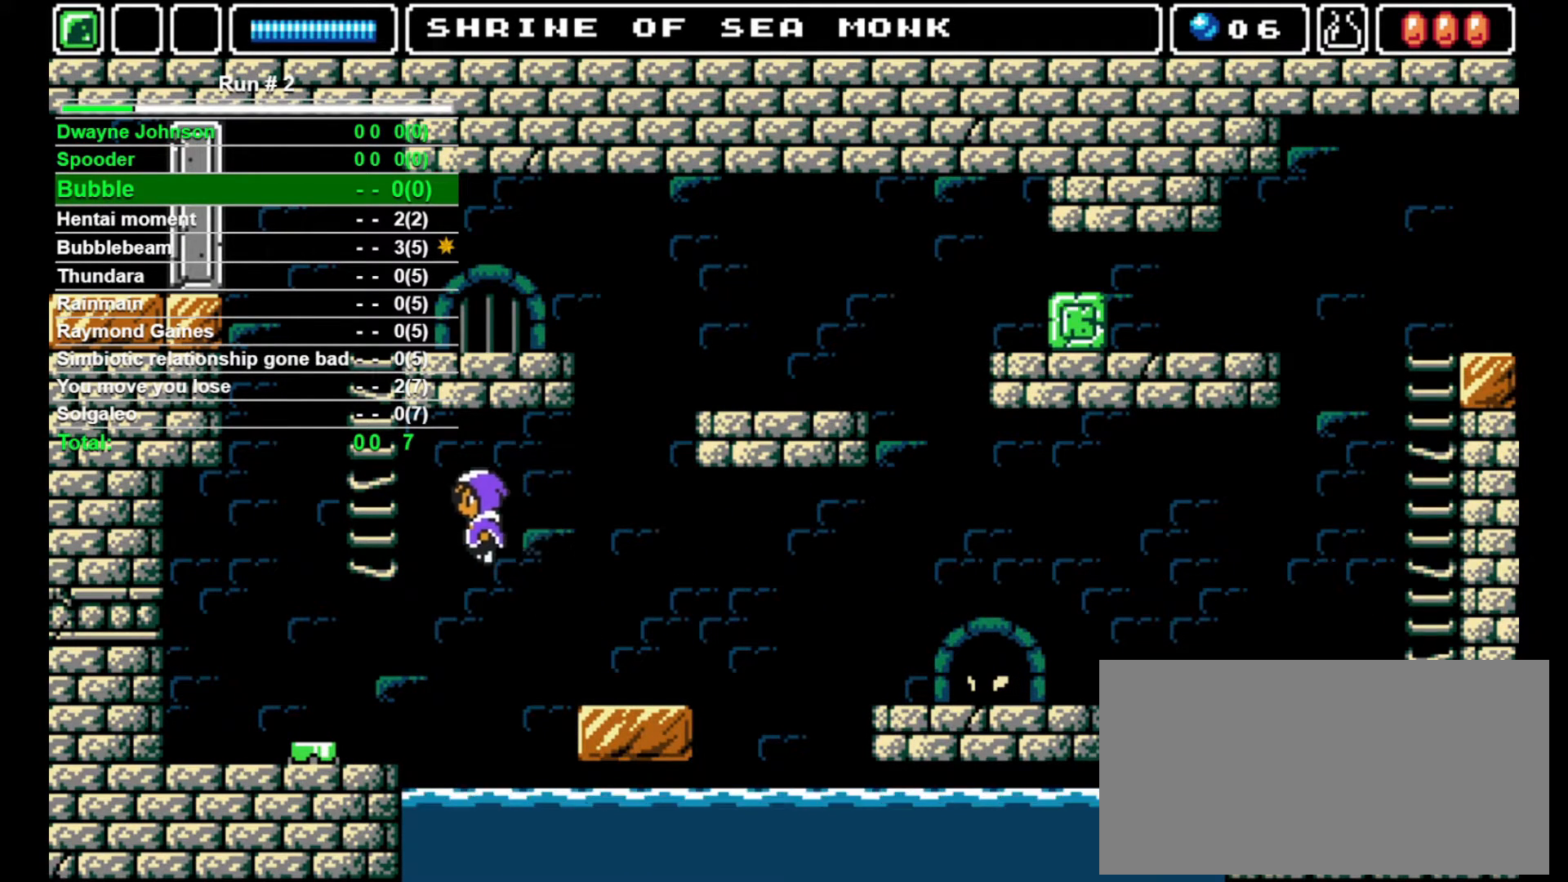
{"buttons": ["DPAD_LEFT"], "events": []}